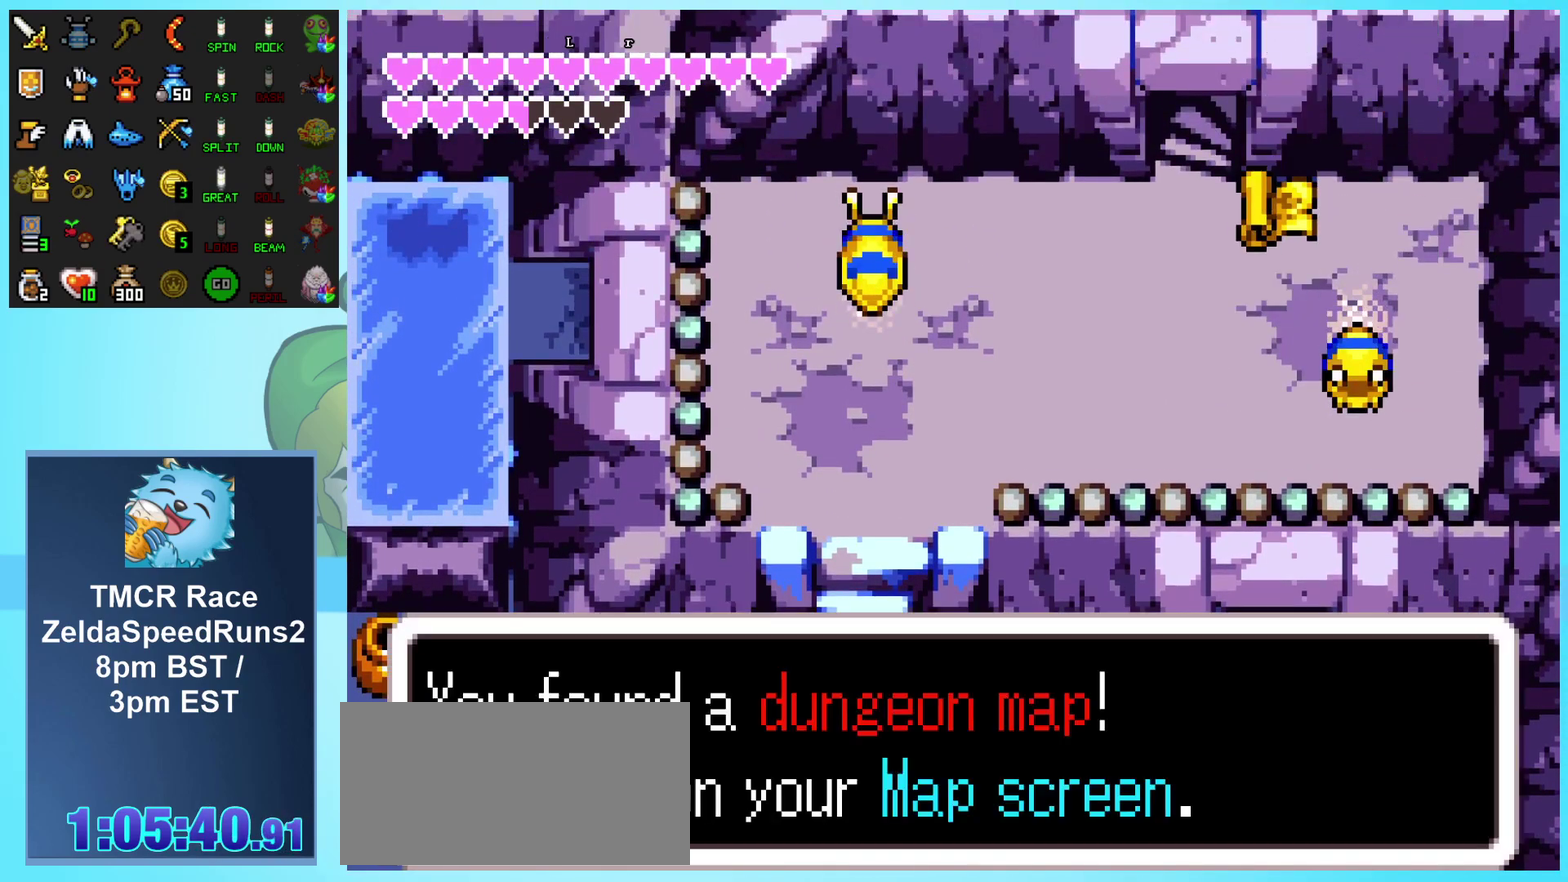
Gameplay with a controller (Nintendo layout); each line is a JSON object with the inputs held at the frame after it. "events" lists button and stick changes between this image and that frame as [ms after this image, input, new state], when the widget could be followed in between. Not read: L3 R1 R3.
{"buttons": ["DPAD_UP"], "events": [[250, "DPAD_LEFT", "up"], [400, "DPAD_UP", "down"]]}
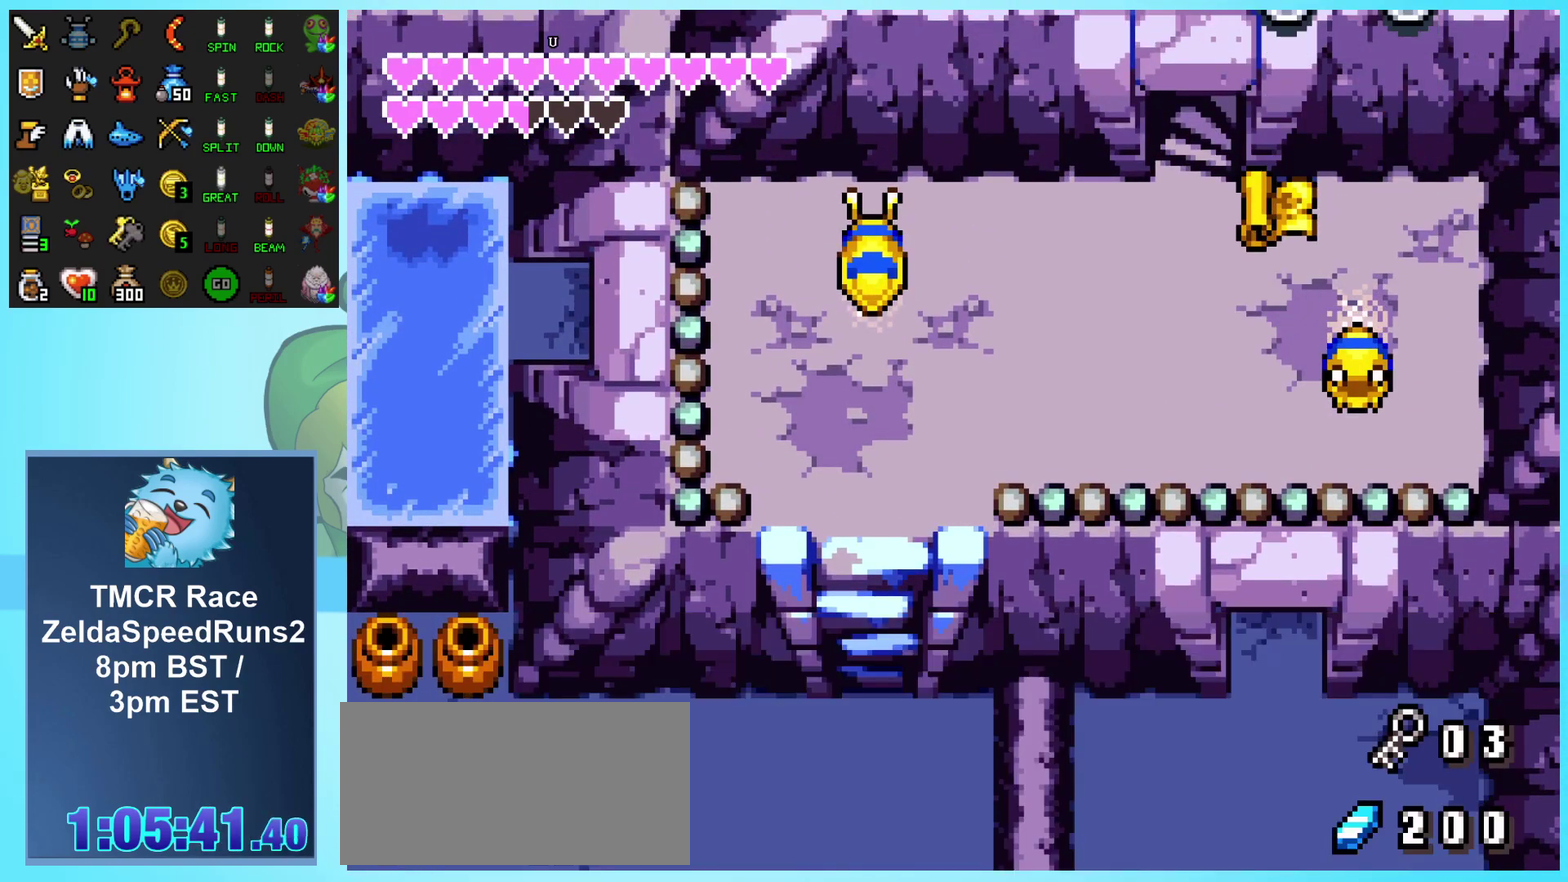
{"buttons": ["DPAD_LEFT"], "events": [[300, "DPAD_LEFT", "down"], [367, "DPAD_UP", "up"]]}
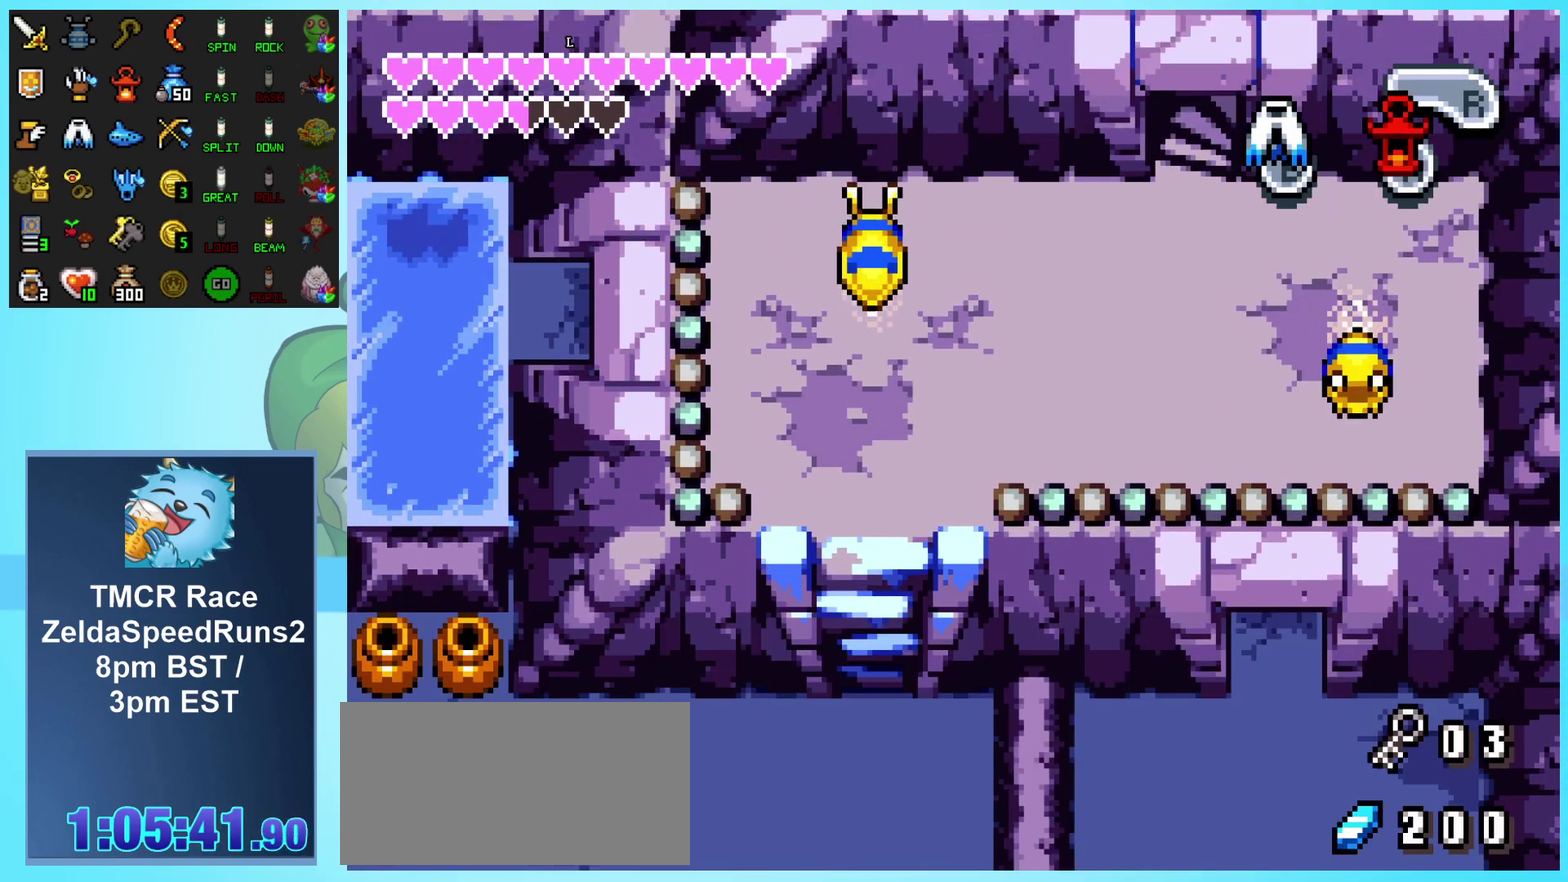
{"buttons": ["DPAD_LEFT"], "events": []}
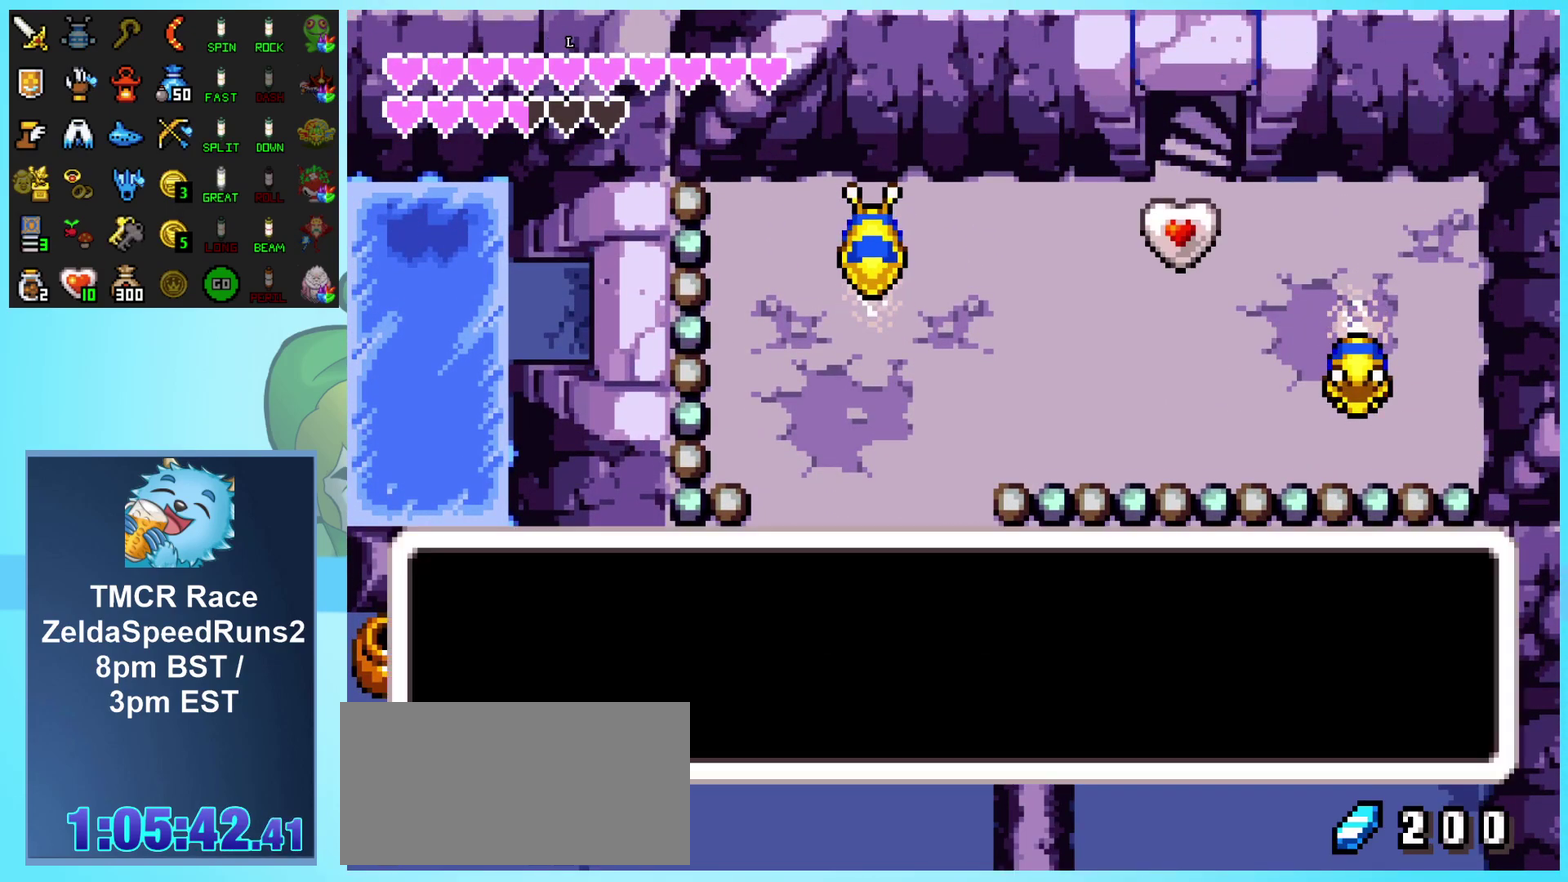
{"buttons": ["DPAD_LEFT"], "events": []}
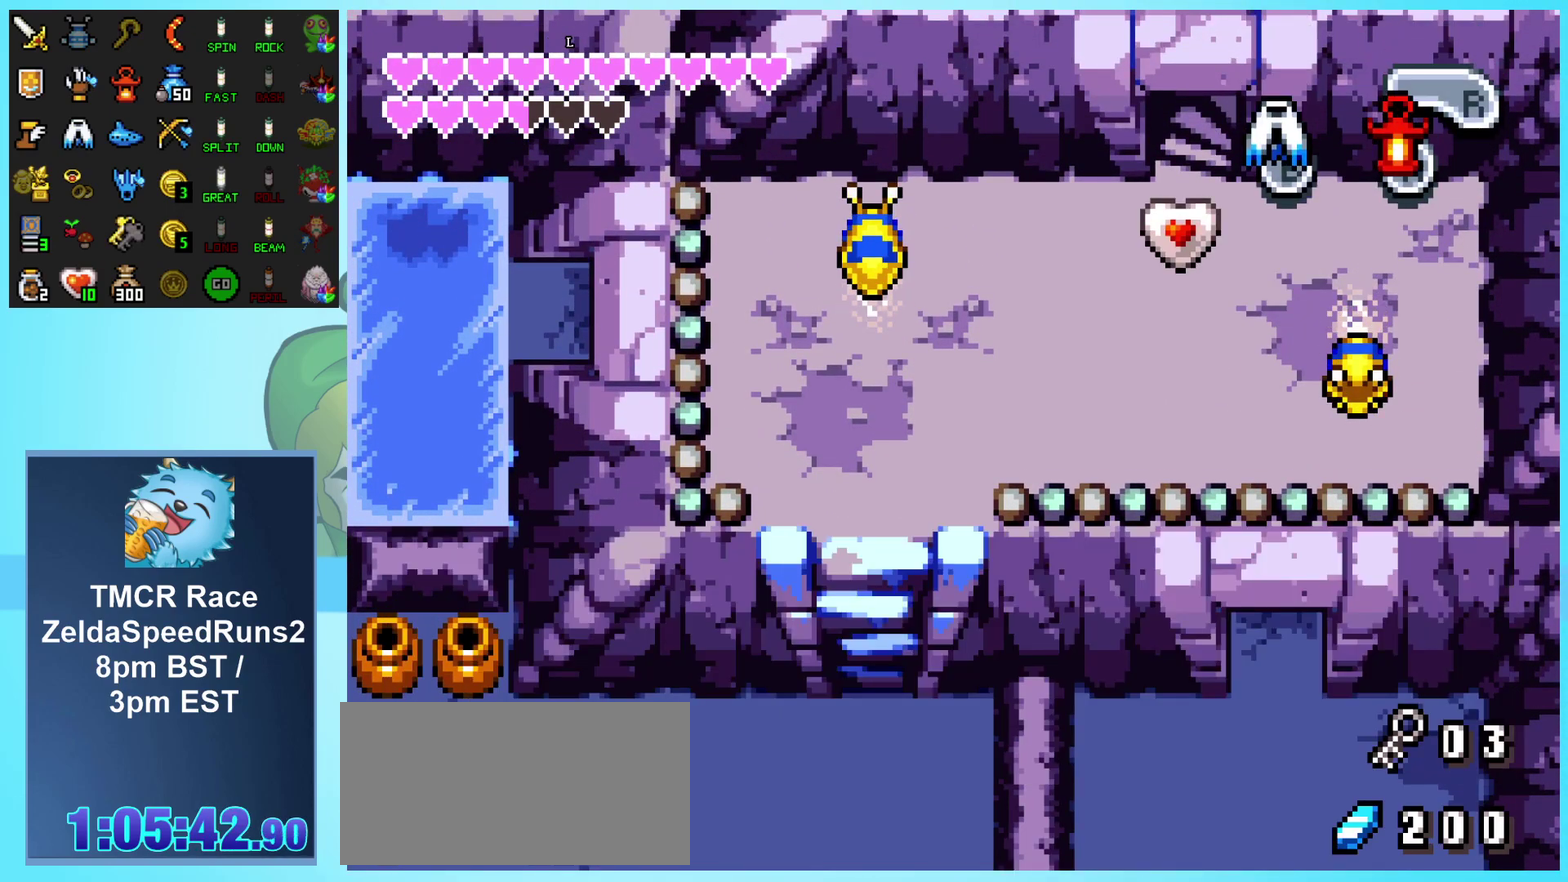
{"buttons": ["DPAD_LEFT"], "events": []}
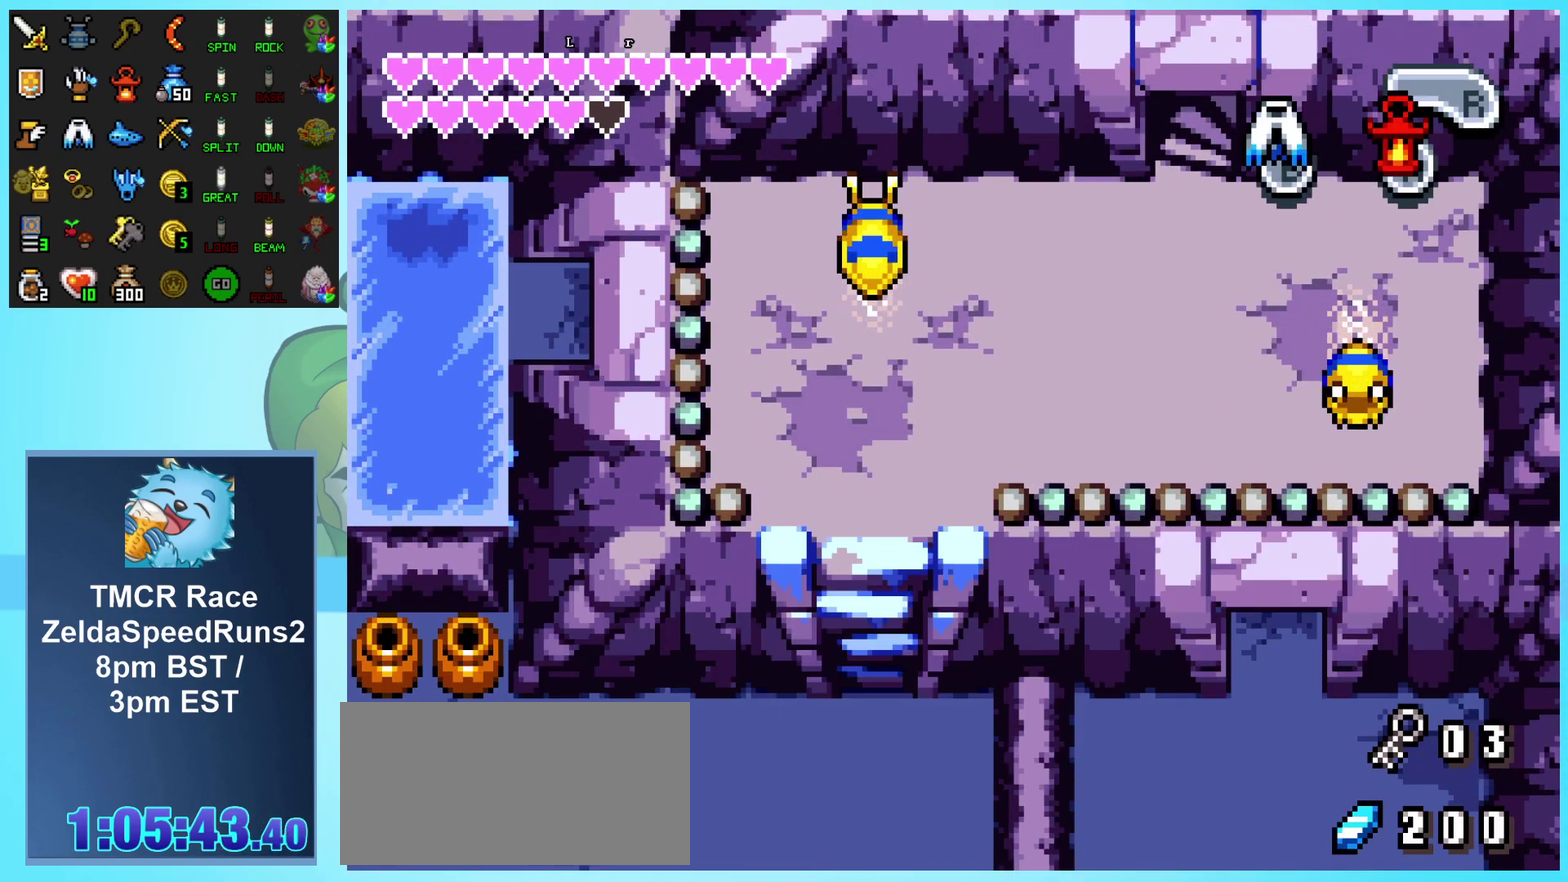
{"buttons": ["DPAD_LEFT"], "events": []}
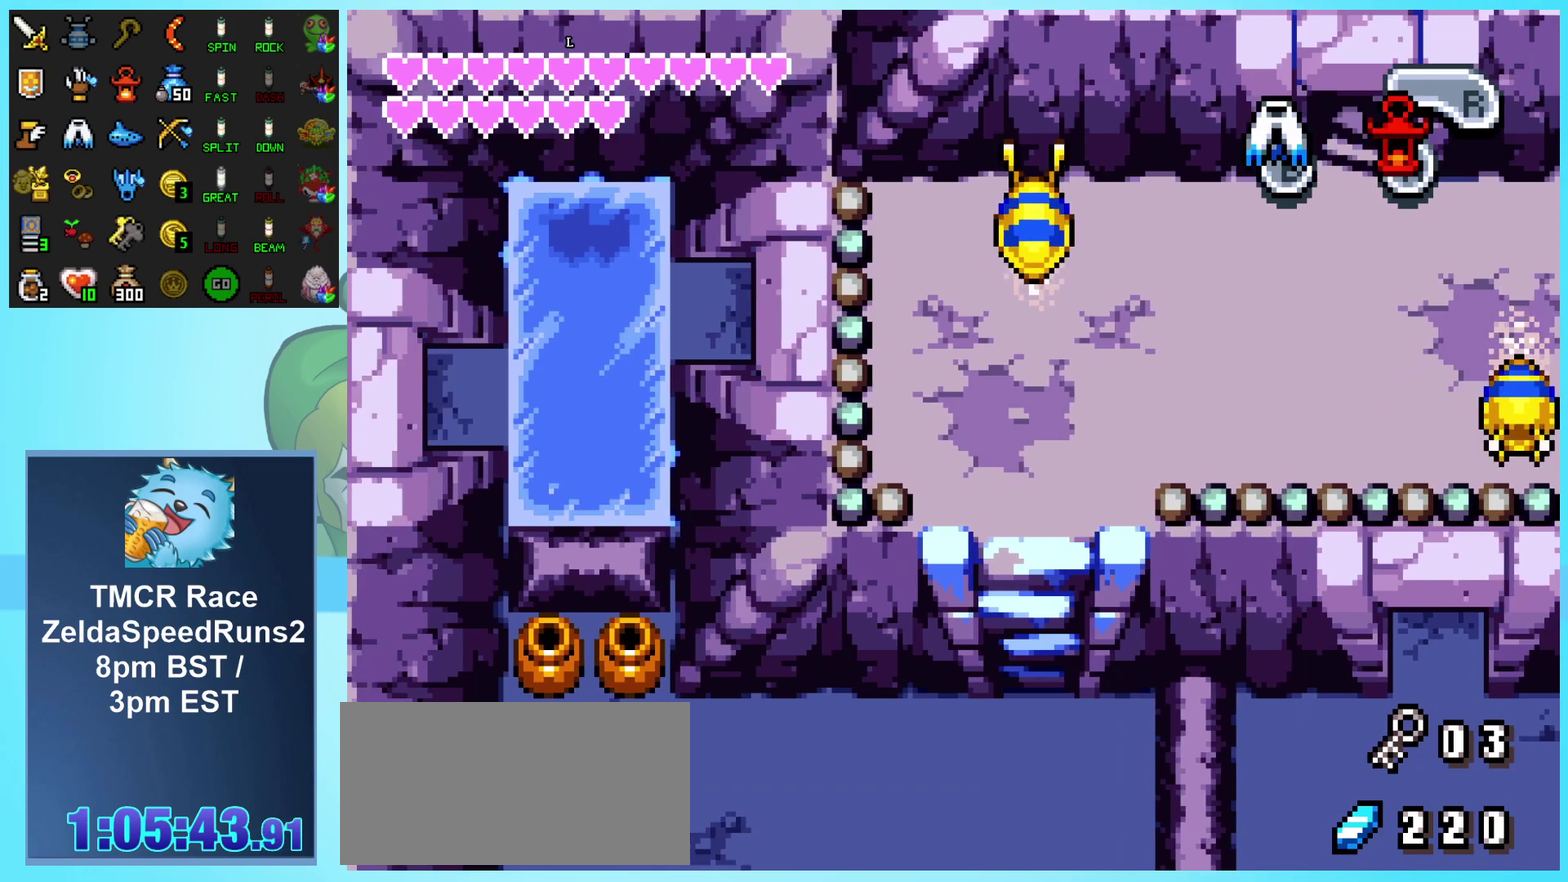
{"buttons": ["DPAD_RIGHT"], "events": [[317, "DPAD_LEFT", "up"], [350, "DPAD_RIGHT", "down"]]}
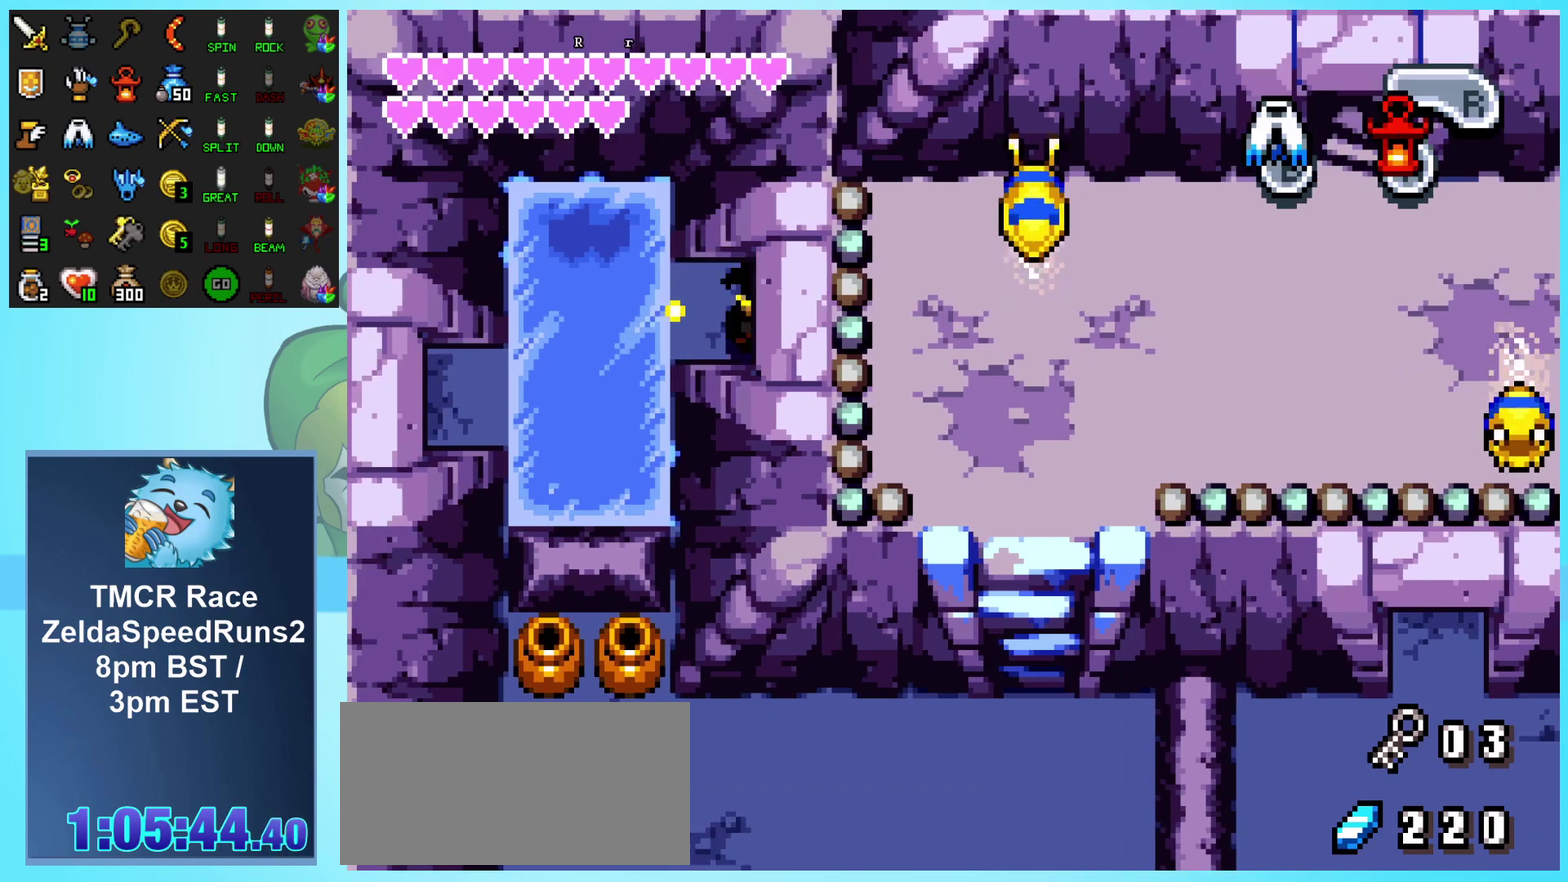
{"buttons": ["DPAD_RIGHT"], "events": []}
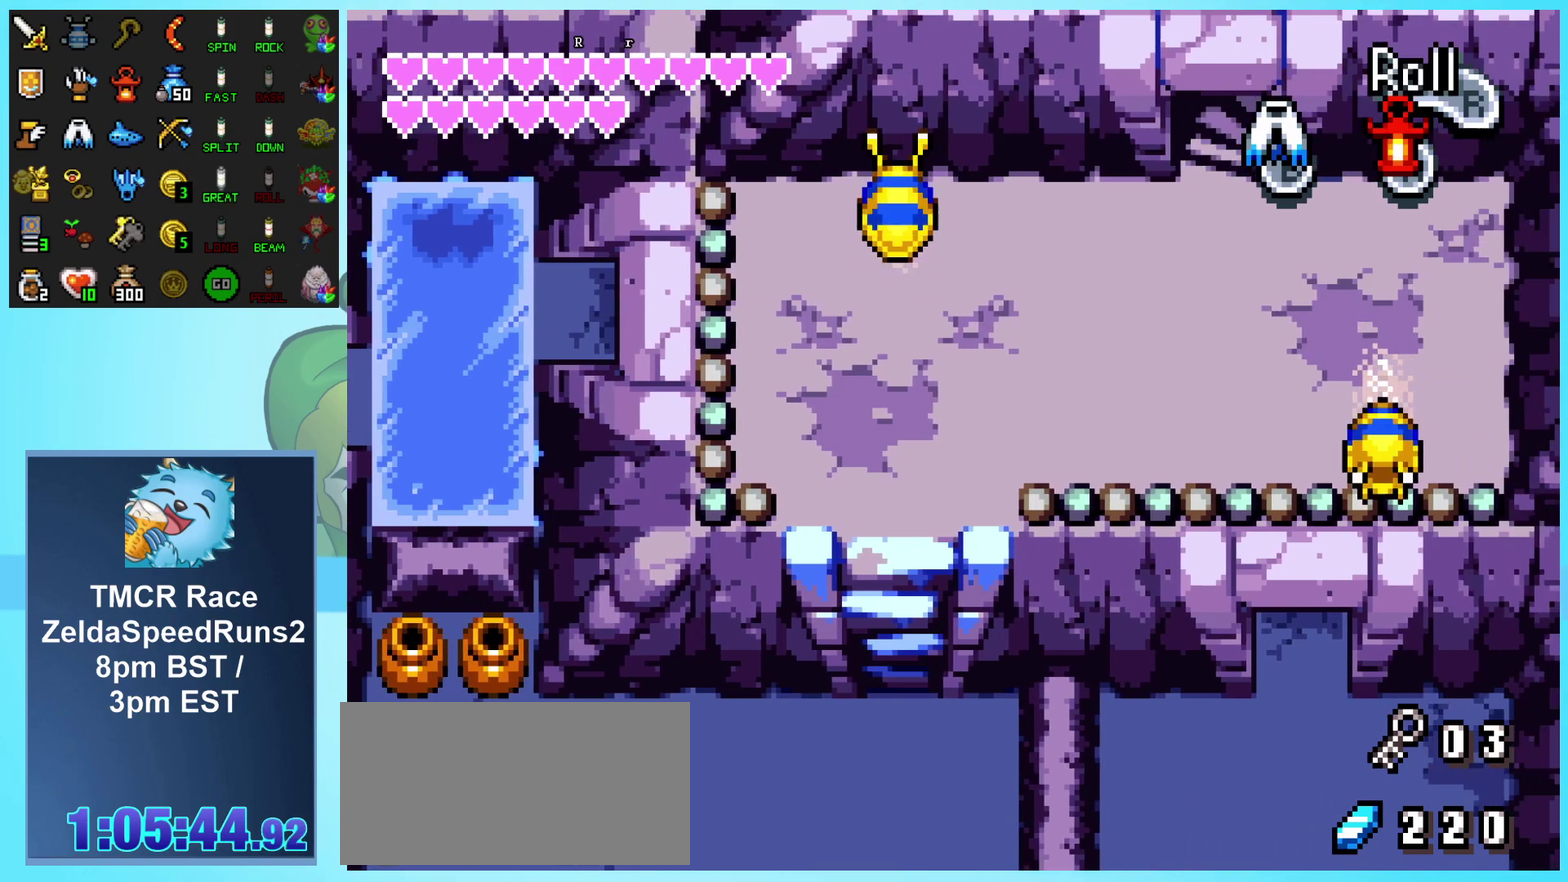
{"buttons": ["DPAD_RIGHT"], "events": []}
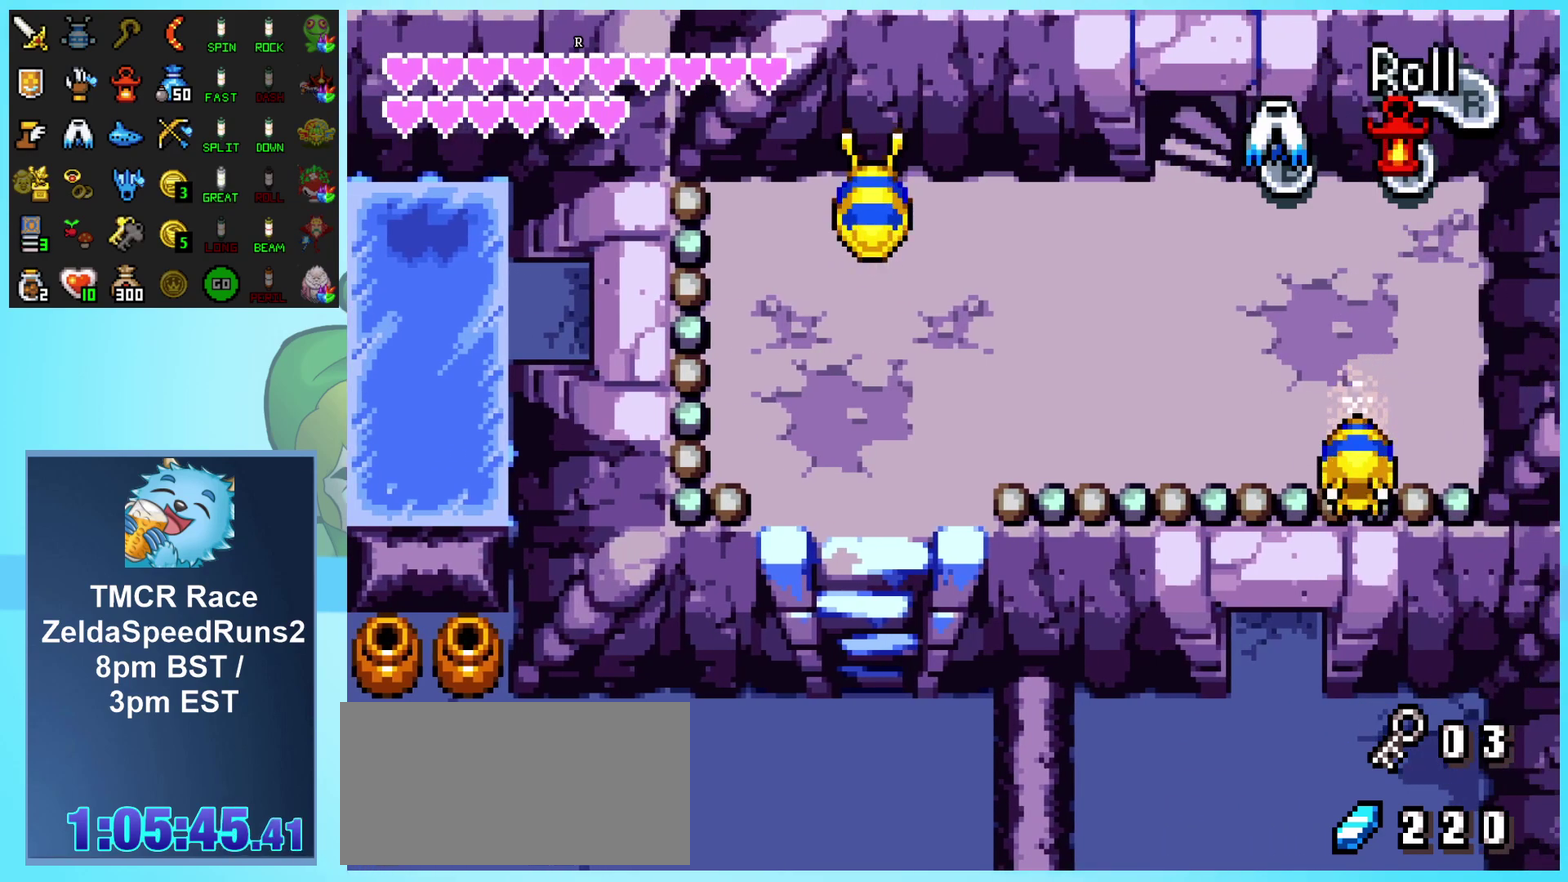
{"buttons": ["DPAD_DOWN"], "events": [[367, "DPAD_DOWN", "down"], [467, "DPAD_RIGHT", "up"]]}
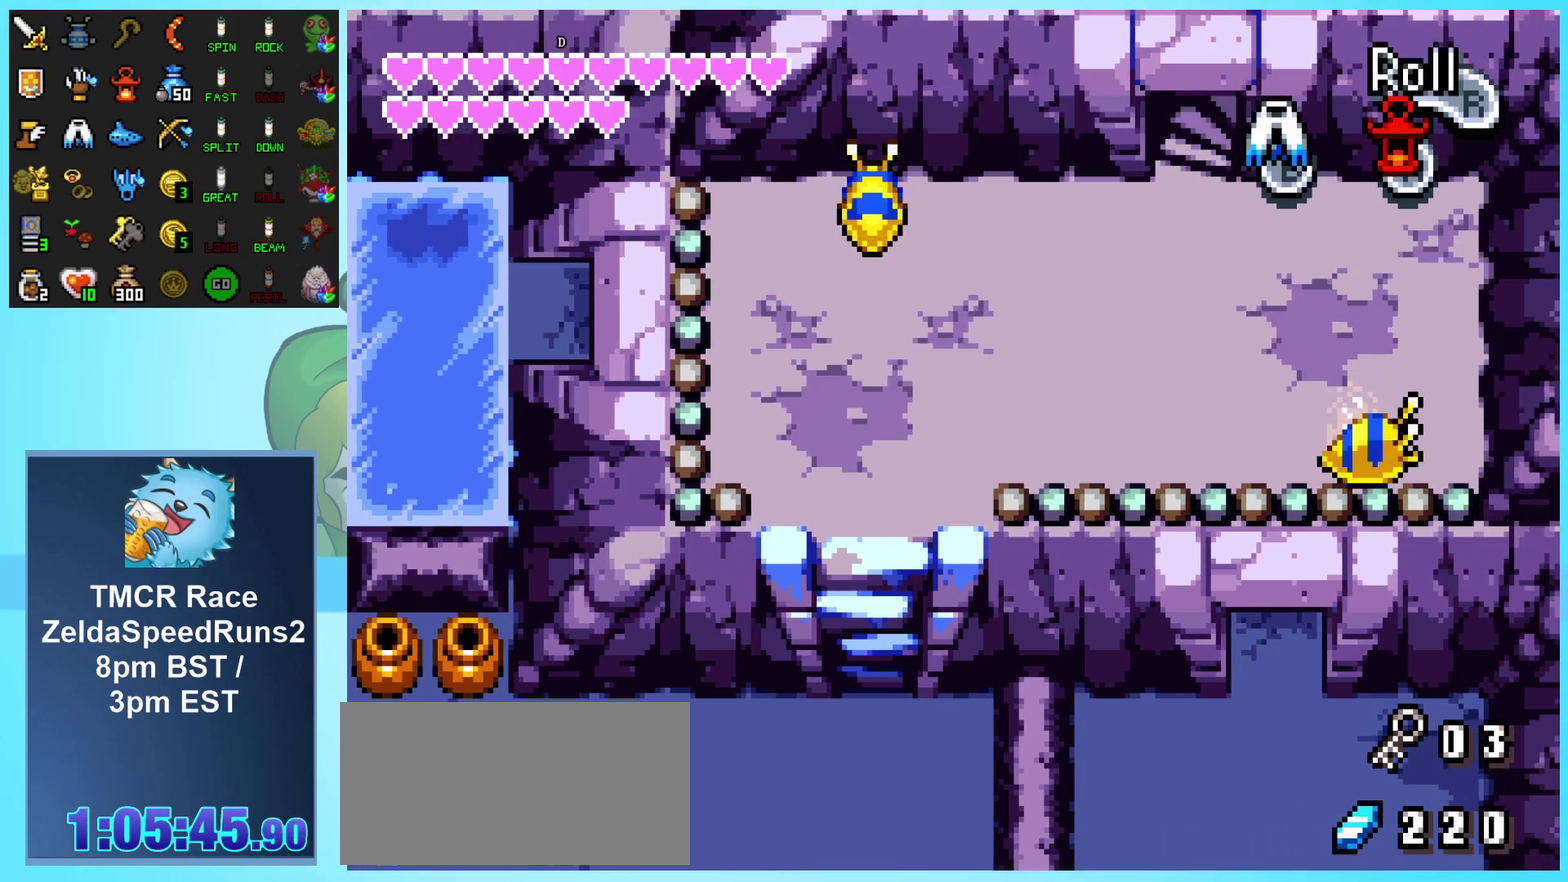
{"buttons": ["DPAD_DOWN"], "events": []}
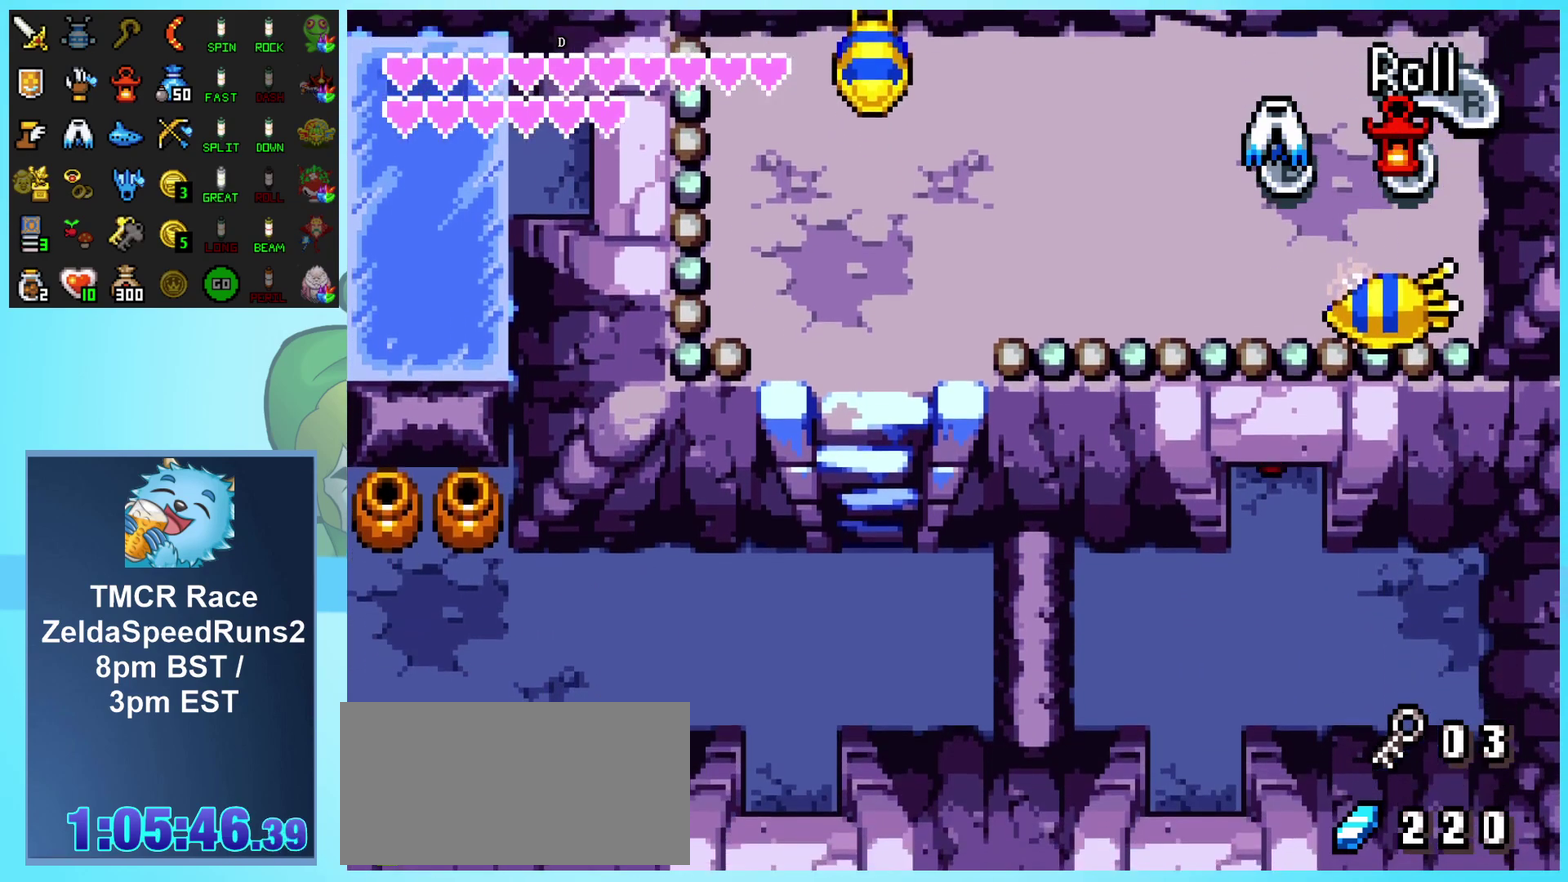
{"buttons": ["DPAD_DOWN", "DPAD_LEFT"], "events": [[467, "DPAD_LEFT", "down"]]}
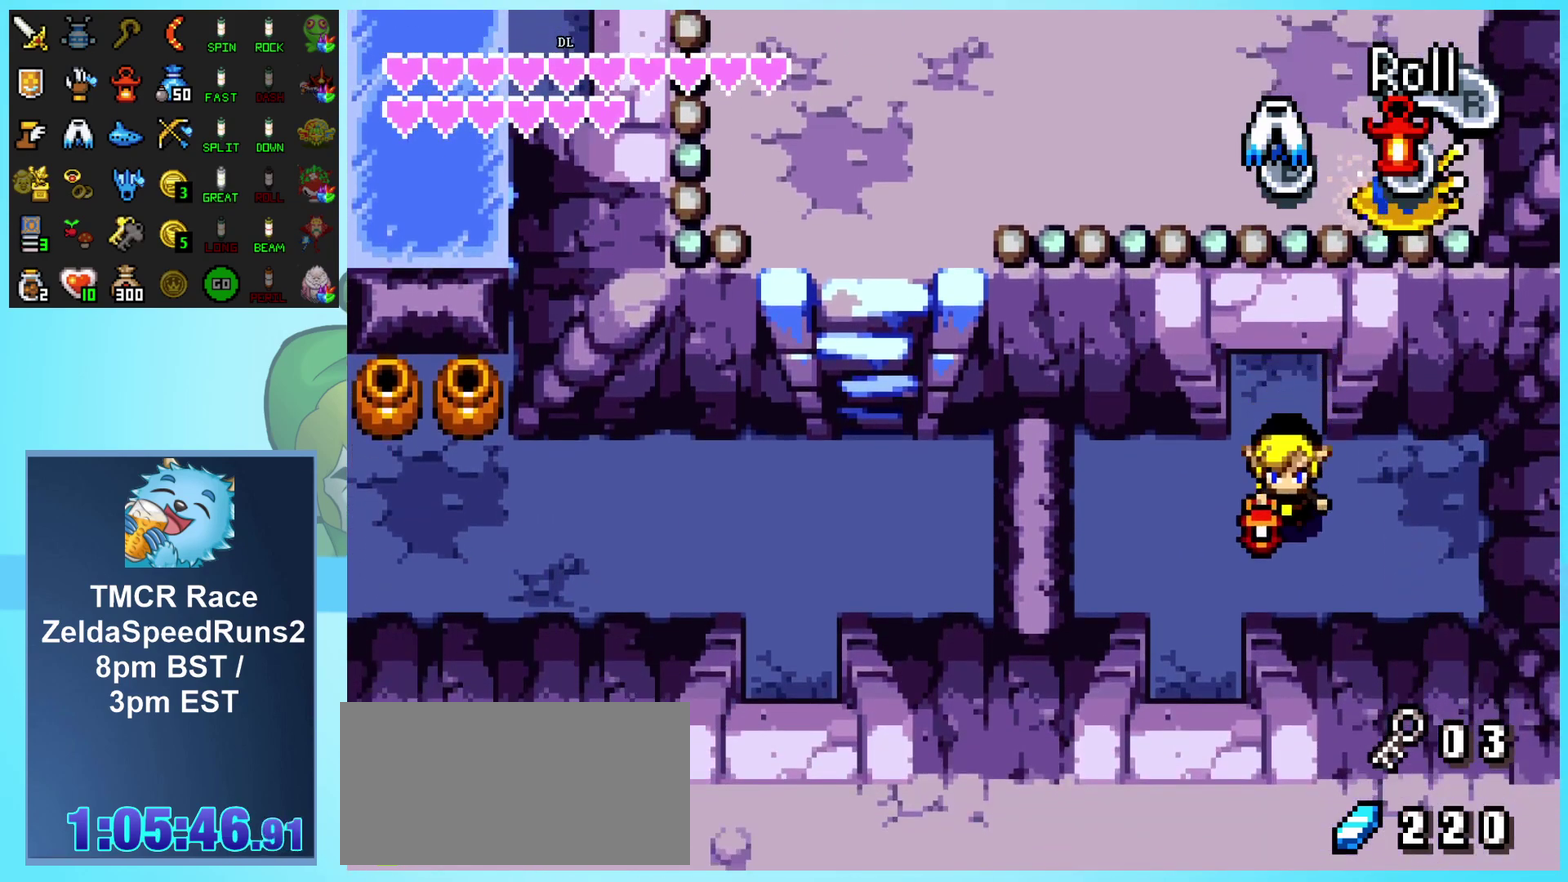
{"buttons": ["DPAD_DOWN"], "events": [[300, "DPAD_LEFT", "up"]]}
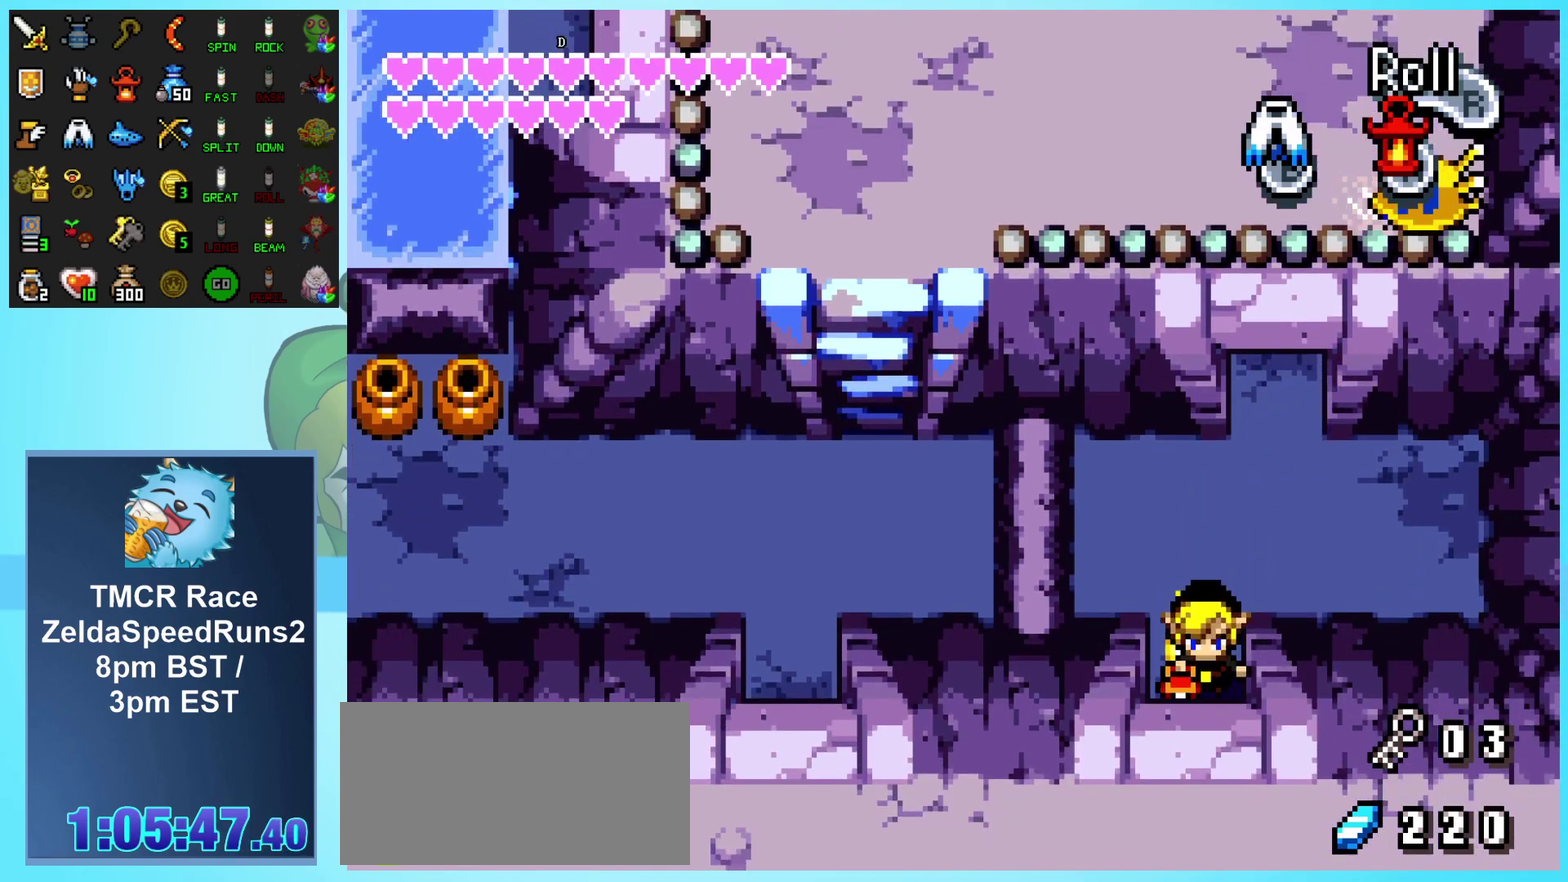
{"buttons": ["DPAD_DOWN"], "events": []}
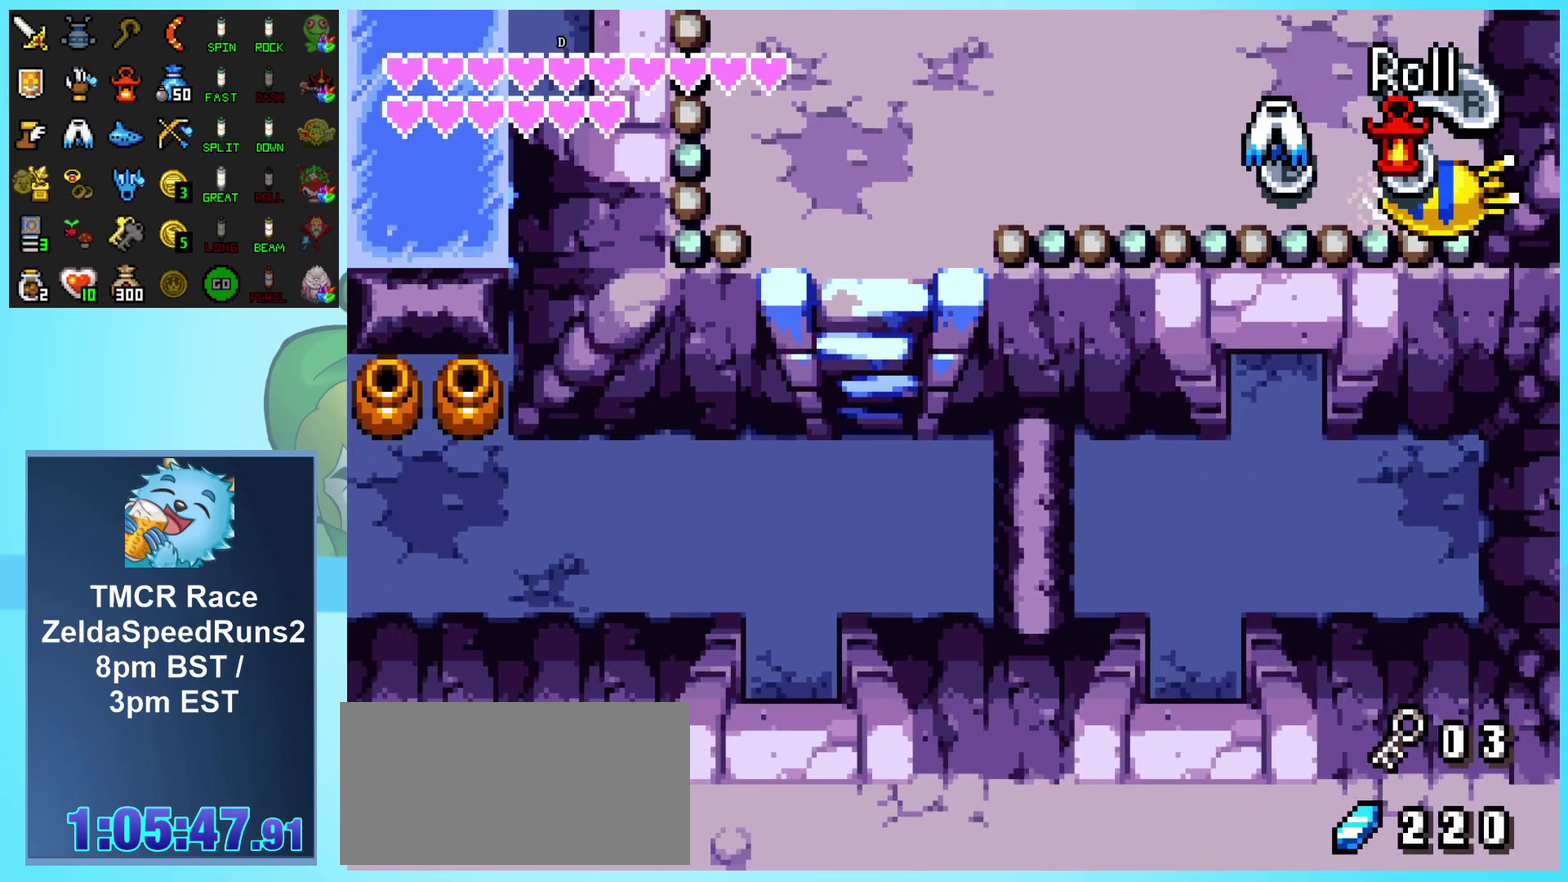
{"buttons": ["DPAD_DOWN"], "events": []}
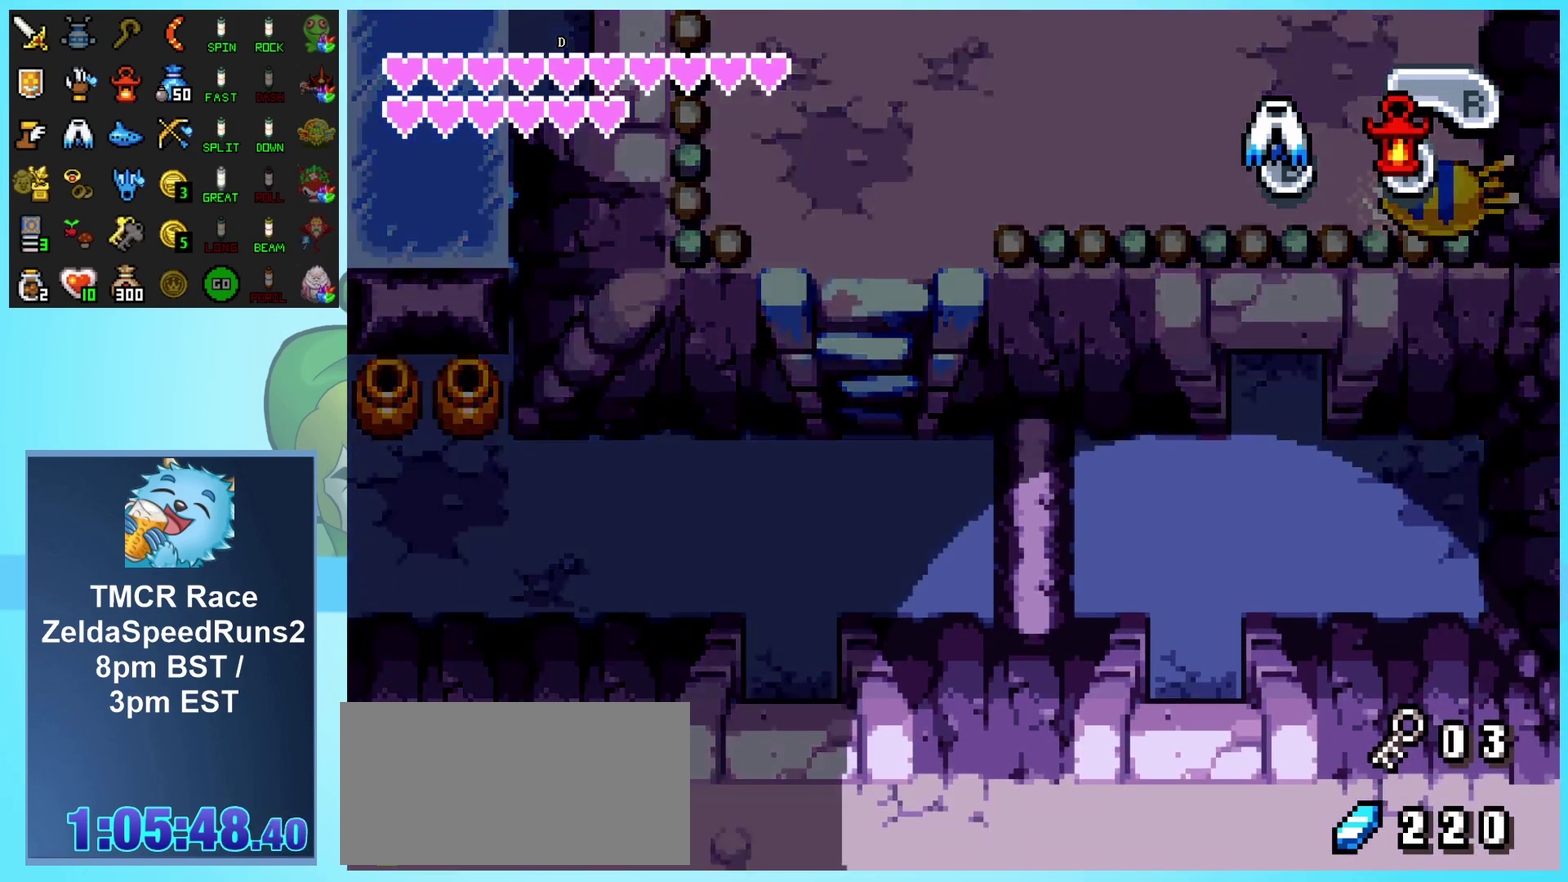
{"buttons": ["DPAD_DOWN"], "events": []}
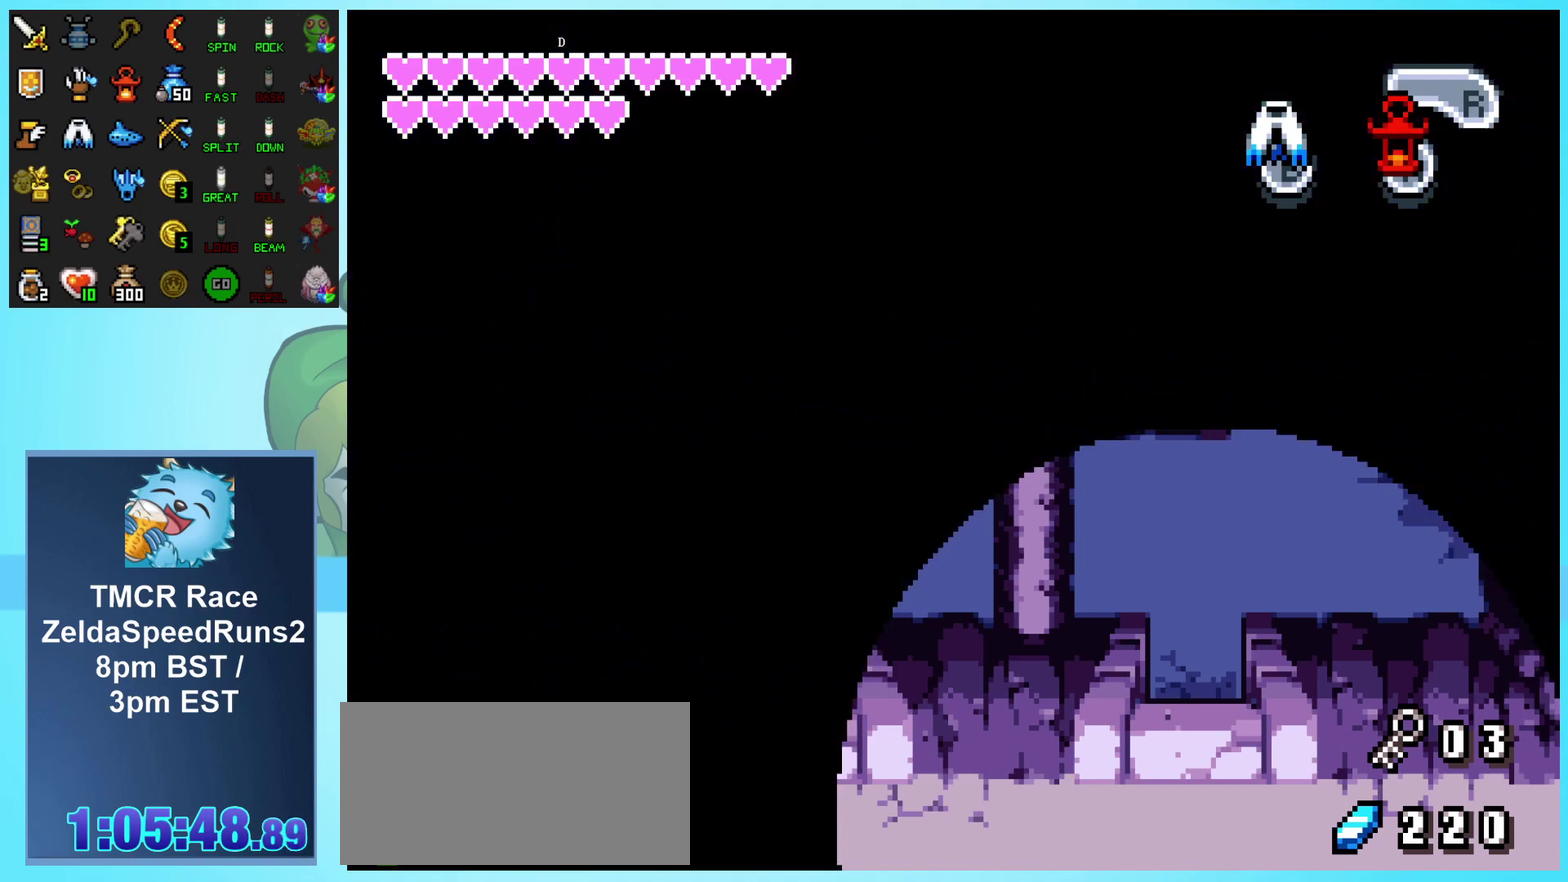
{"buttons": ["DPAD_DOWN"], "events": []}
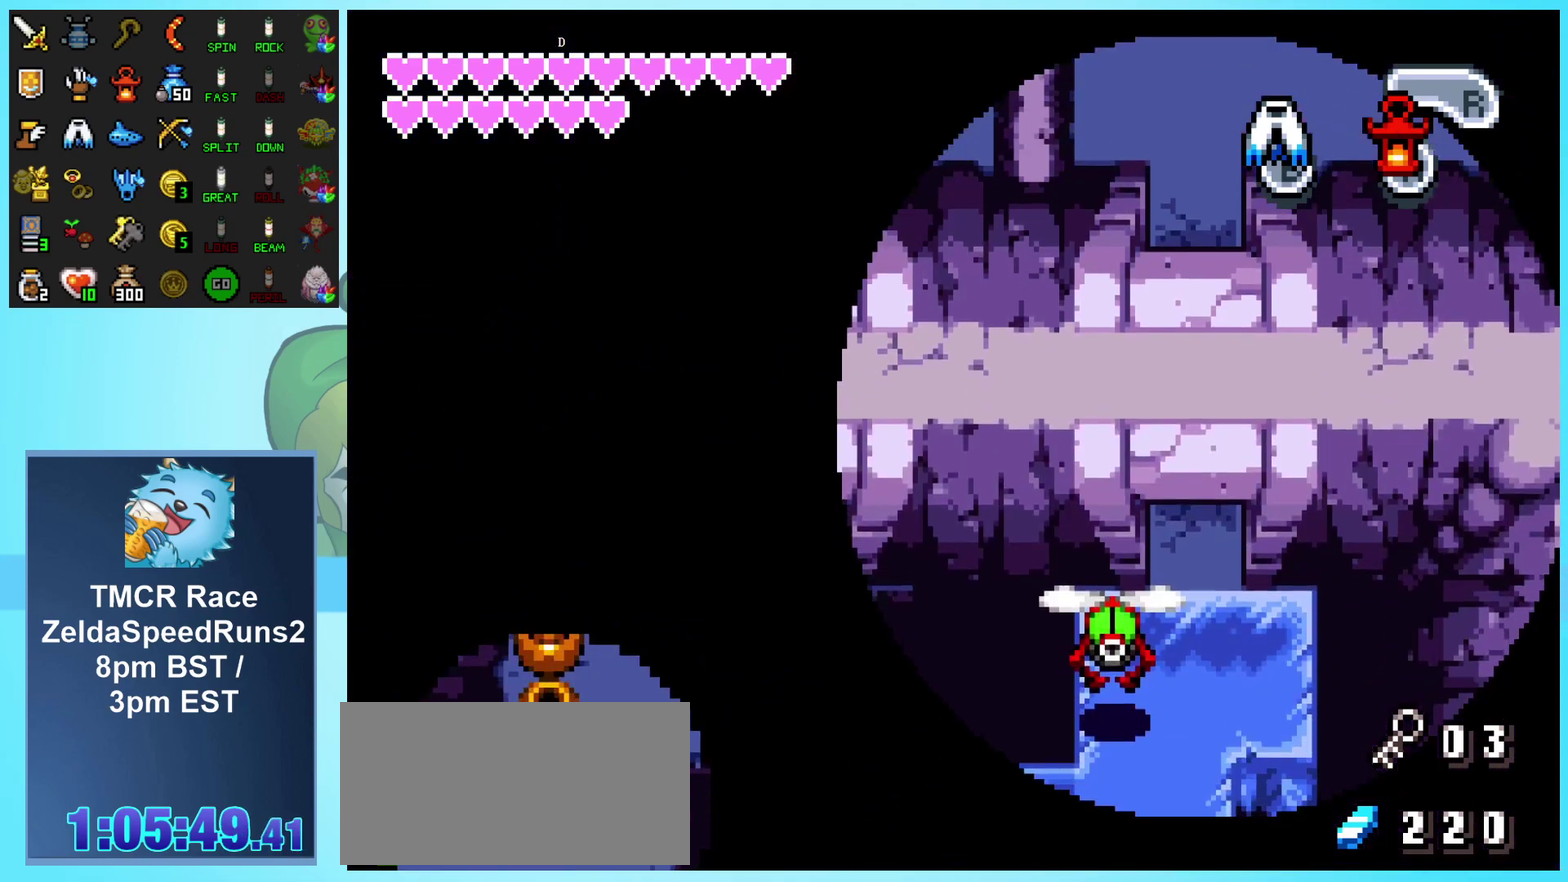
{"buttons": ["DPAD_DOWN"], "events": [[33, "DPAD_DOWN", "up"], [450, "DPAD_DOWN", "down"]]}
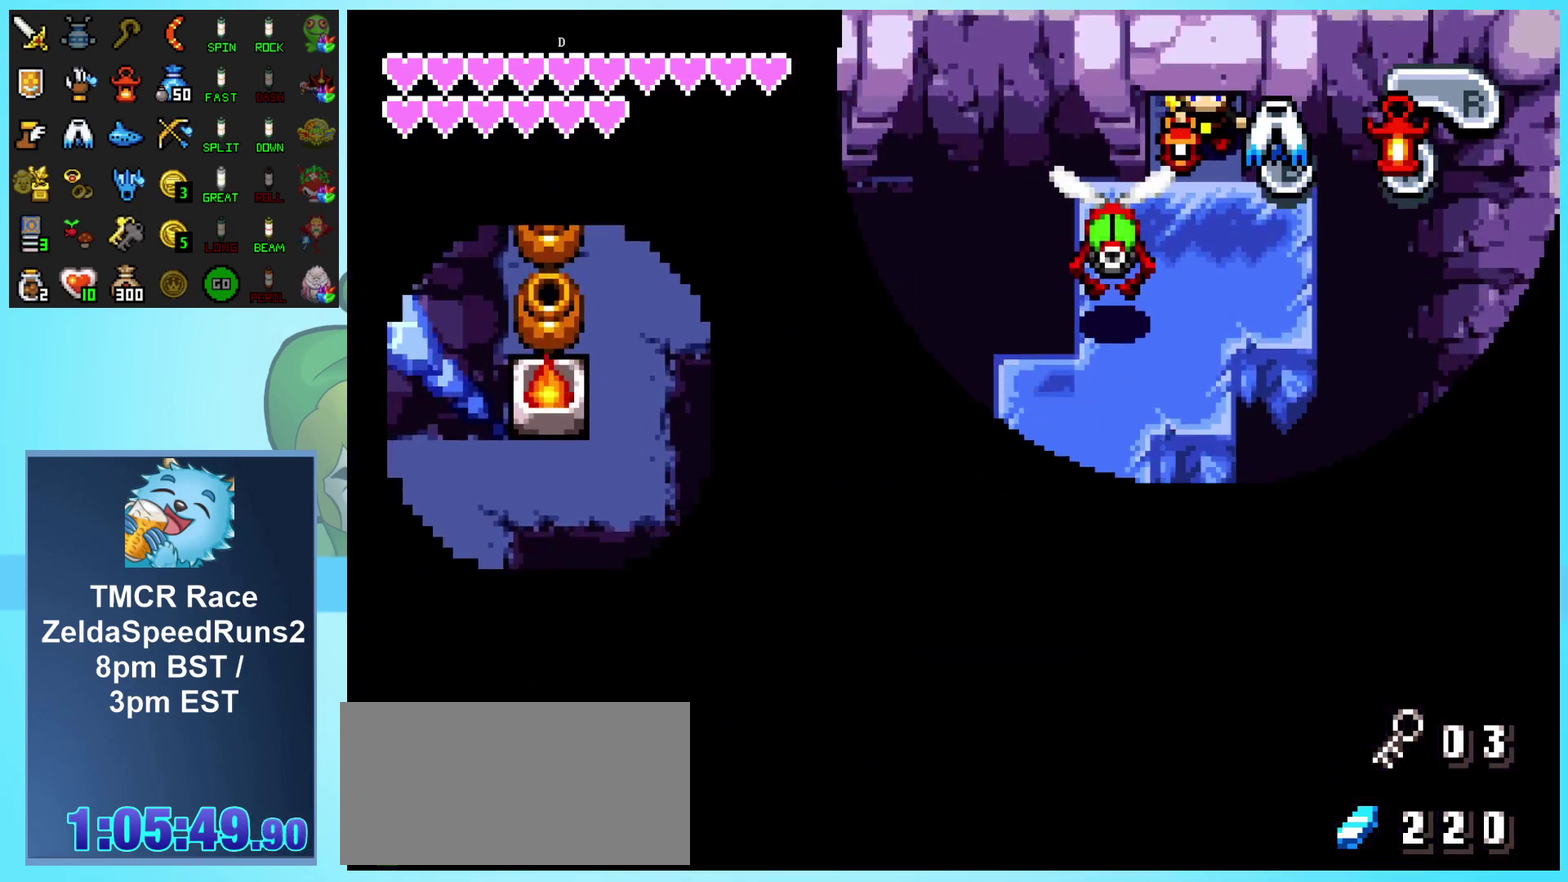
{"buttons": ["B", "DPAD_LEFT"], "events": [[150, "DPAD_LEFT", "down"], [167, "DPAD_DOWN", "up"], [233, "B", "down"]]}
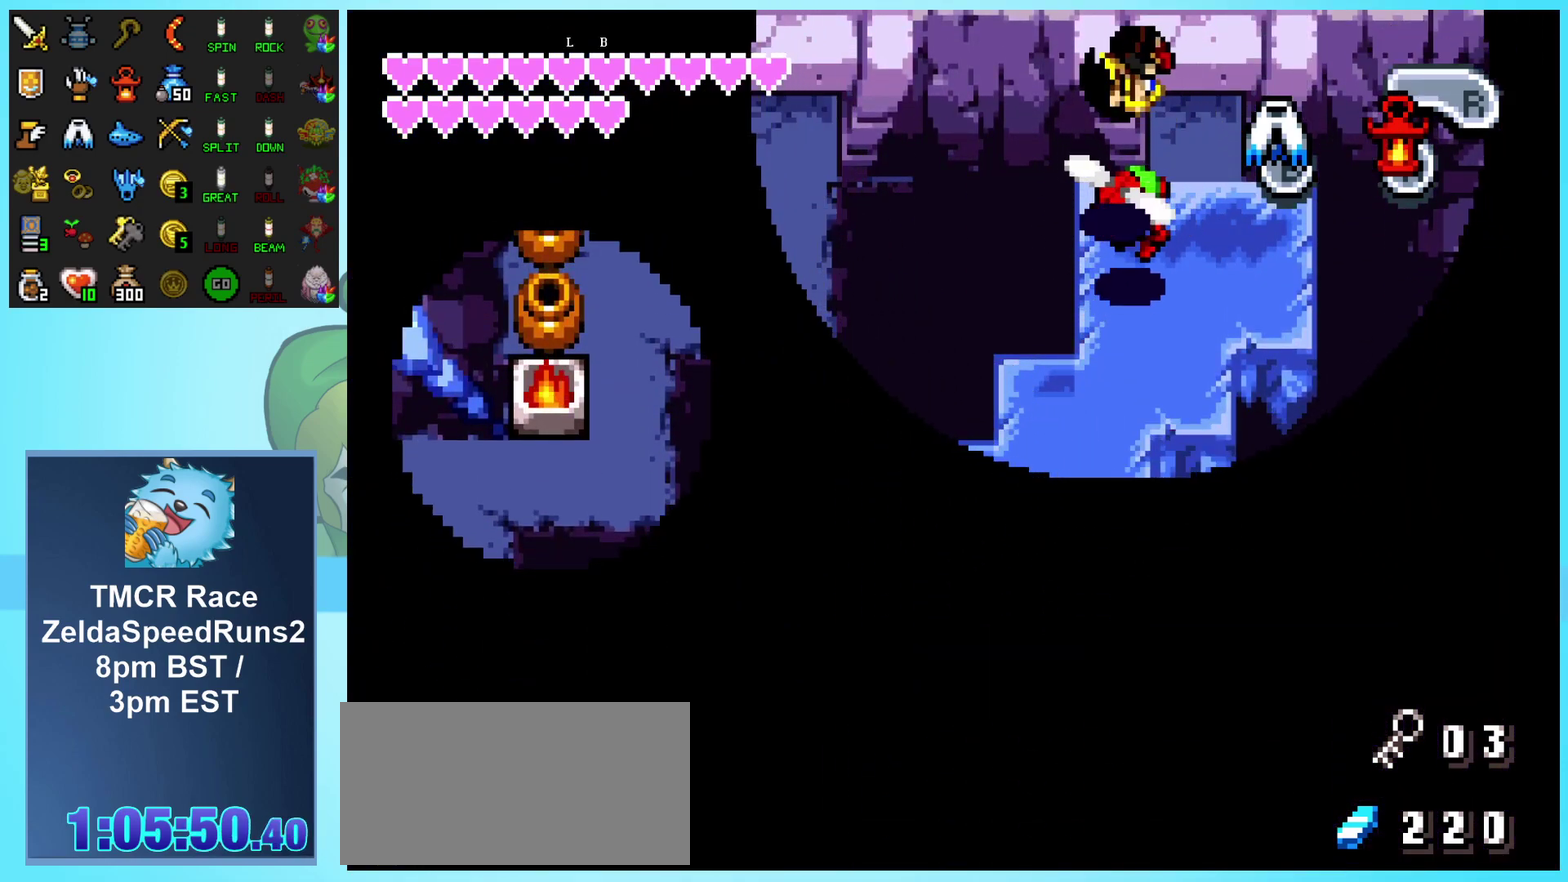
{"buttons": ["DPAD_UP", "DPAD_LEFT"], "events": [[217, "B", "up"], [233, "DPAD_UP", "down"]]}
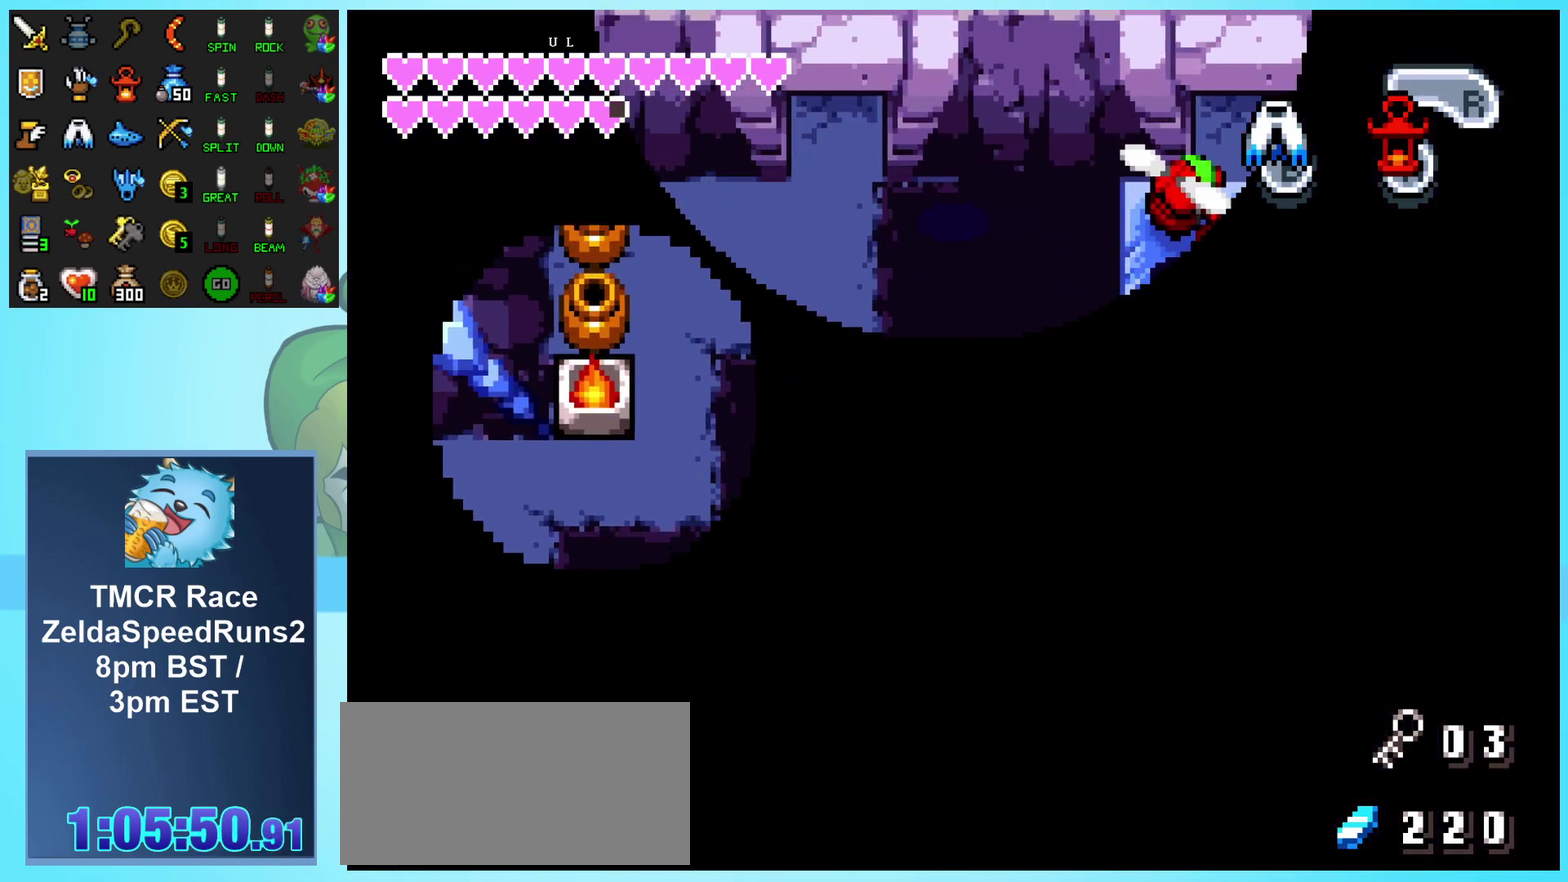
{"buttons": ["DPAD_UP"], "events": [[150, "DPAD_LEFT", "up"], [417, "DPAD_RIGHT", "down"], [483, "DPAD_RIGHT", "up"]]}
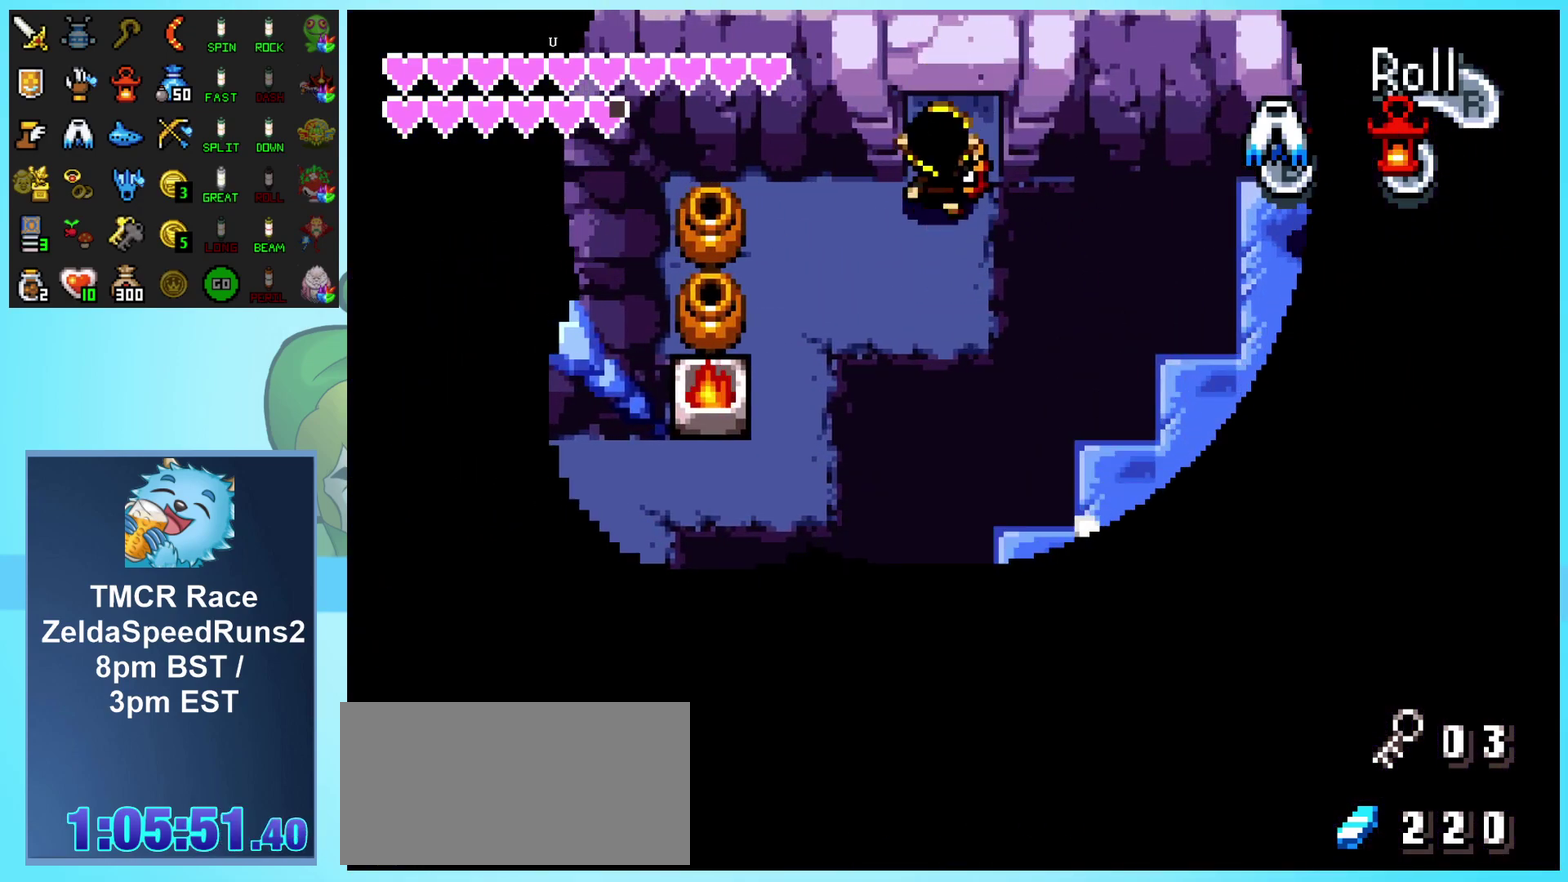
{"buttons": ["DPAD_UP"], "events": []}
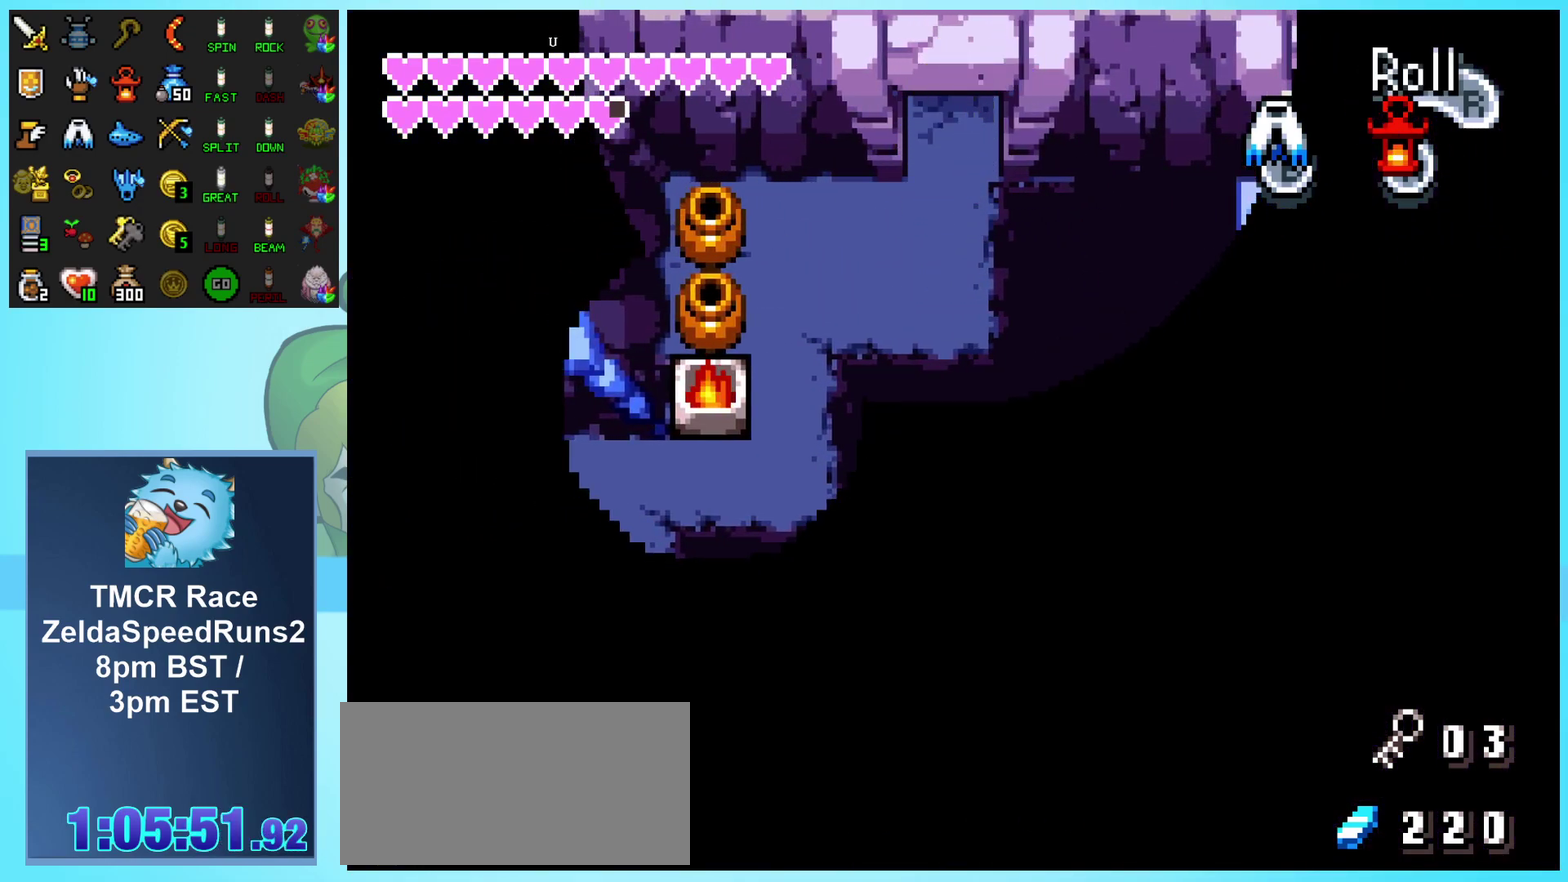
{"buttons": [], "events": [[433, "DPAD_UP", "up"]]}
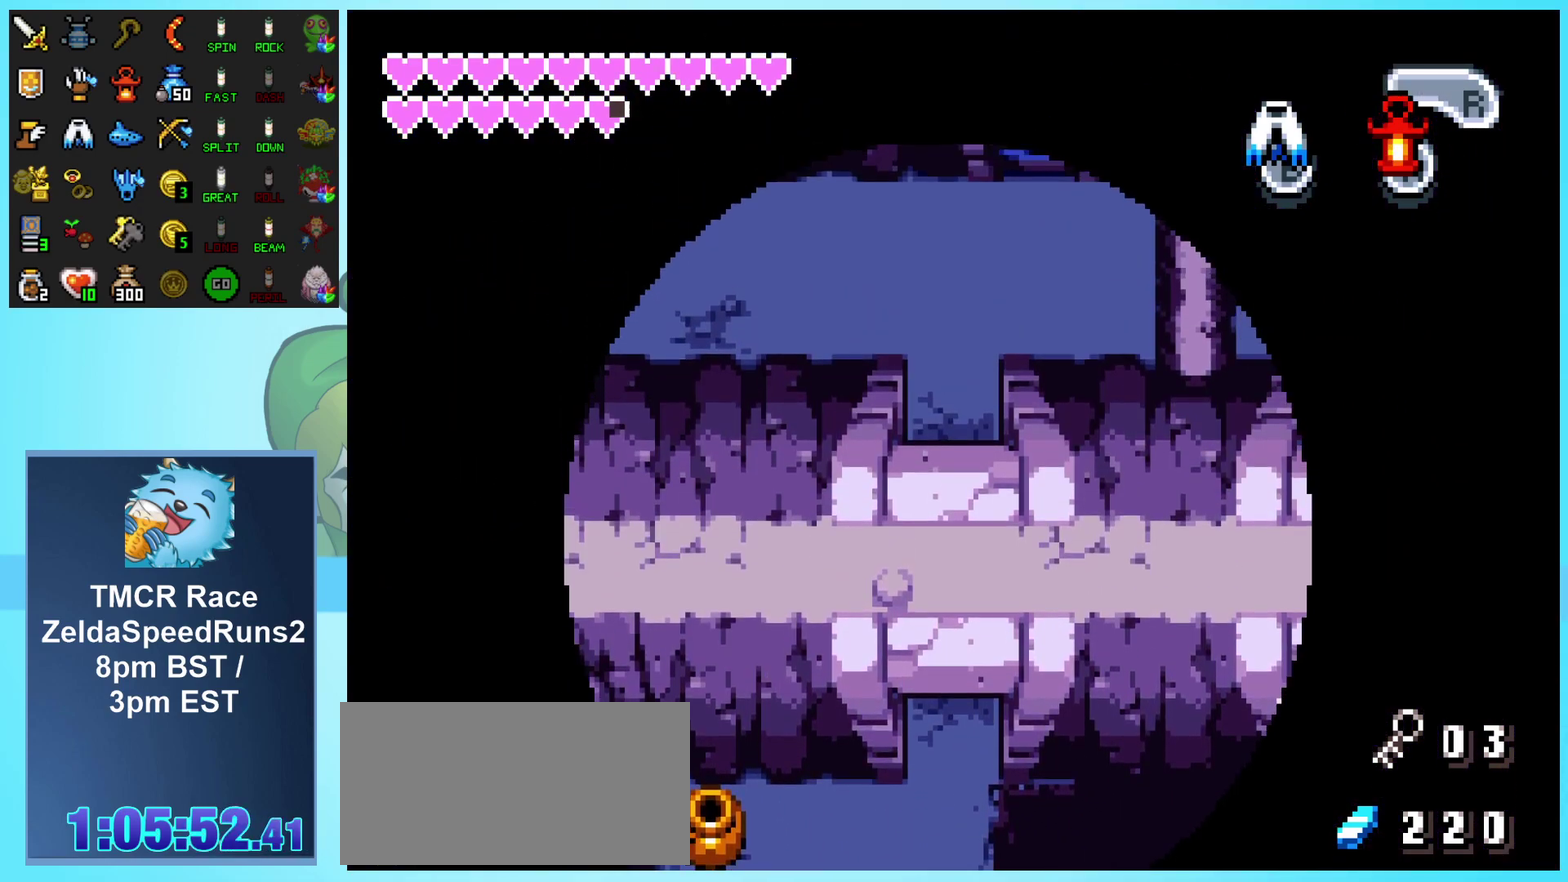
{"buttons": ["DPAD_UP"], "events": [[100, "DPAD_UP", "down"]]}
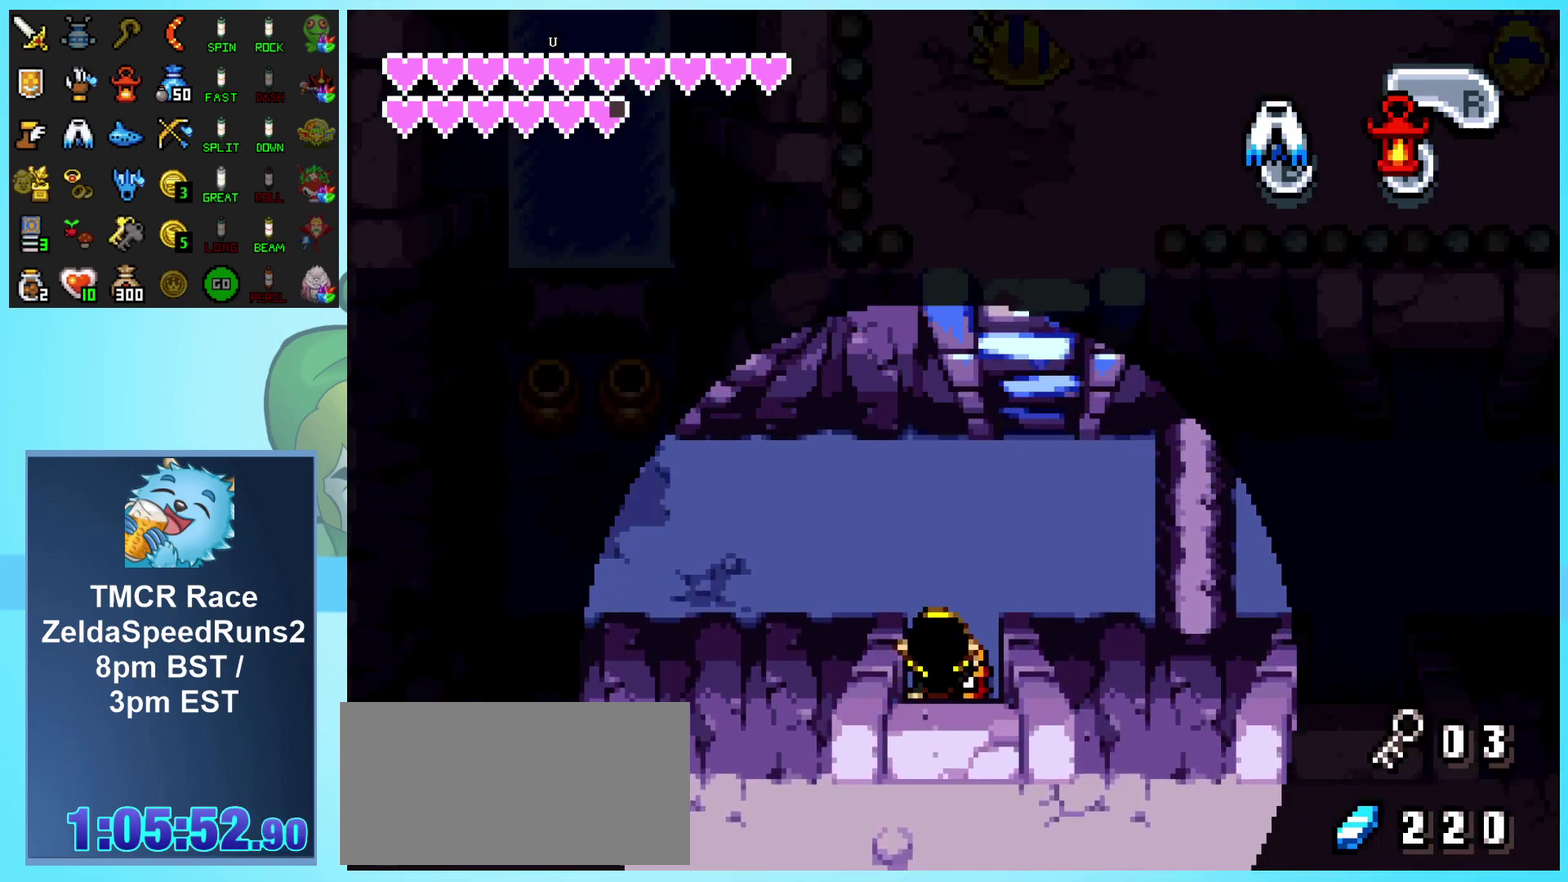
{"buttons": ["DPAD_UP"], "events": []}
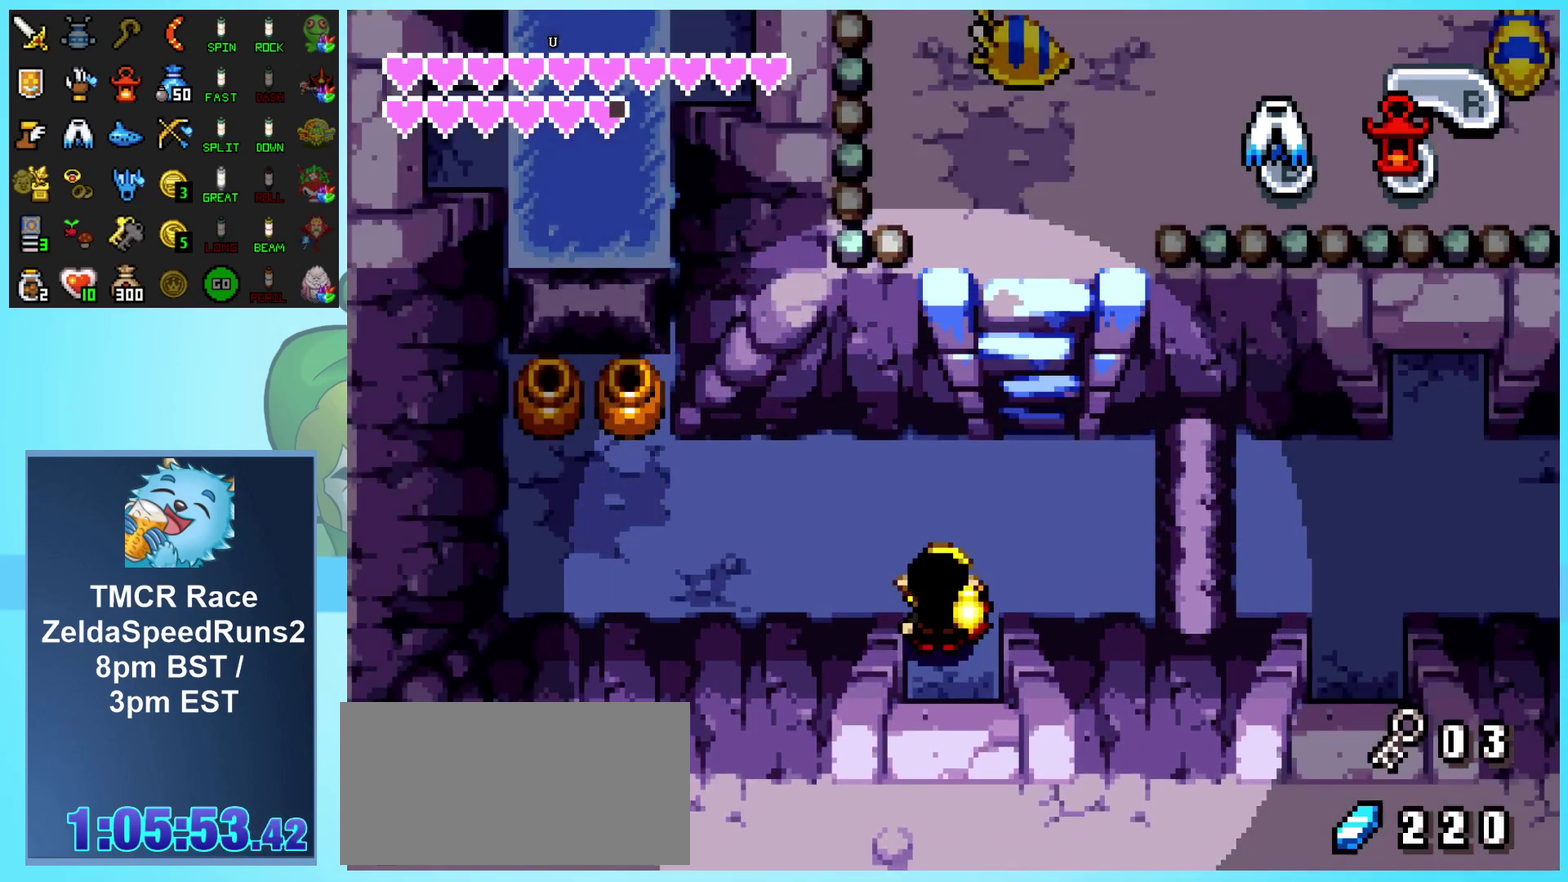
{"buttons": ["DPAD_UP", "DPAD_RIGHT"], "events": [[17, "DPAD_RIGHT", "down"]]}
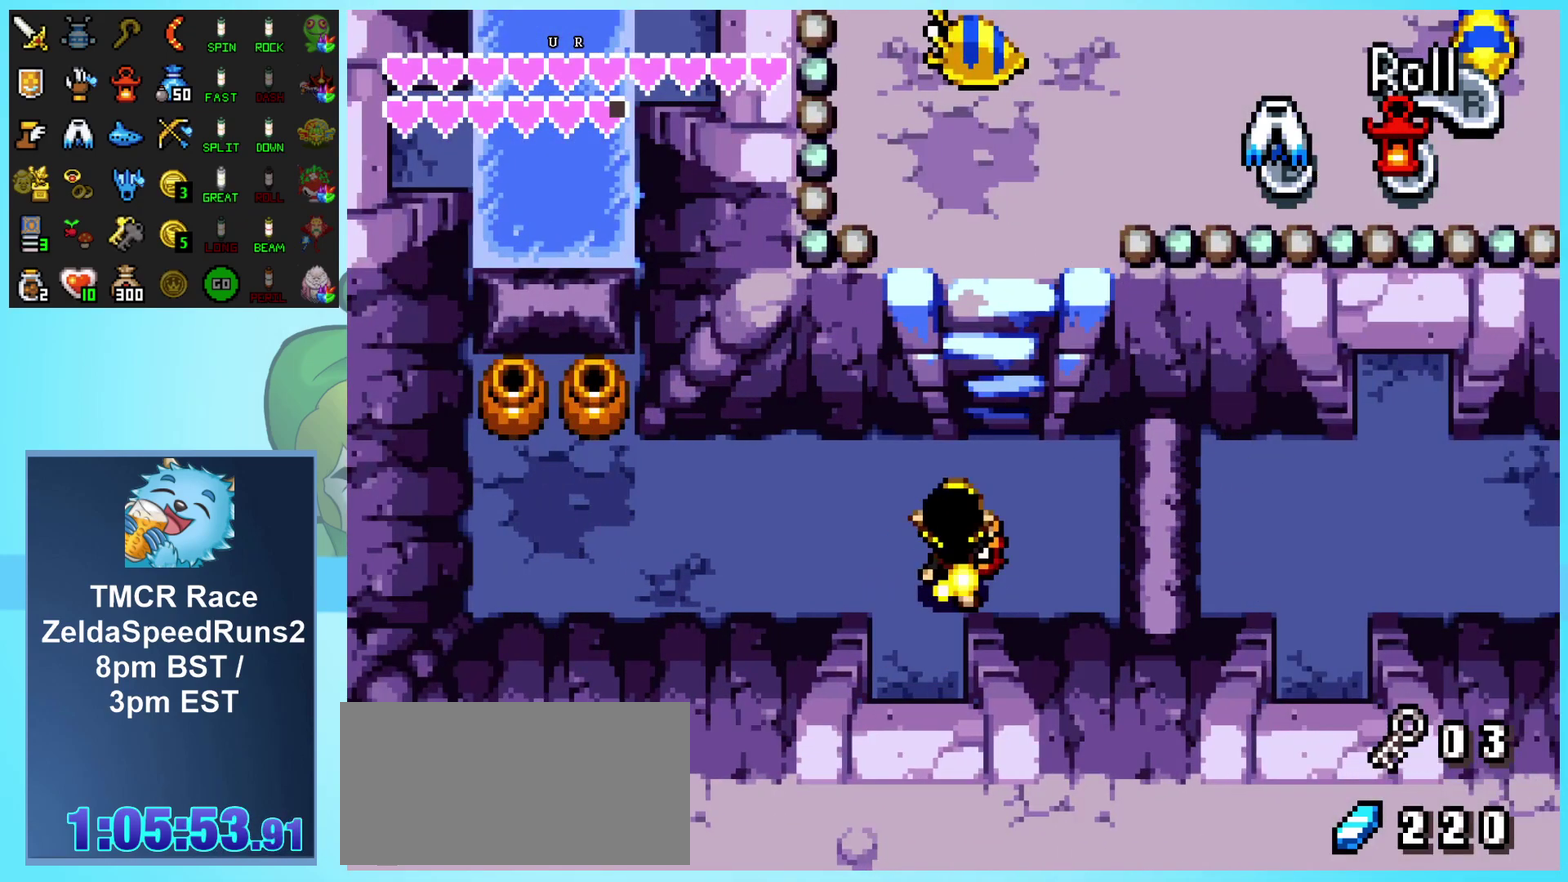
{"buttons": ["DPAD_UP"], "events": [[217, "DPAD_RIGHT", "up"]]}
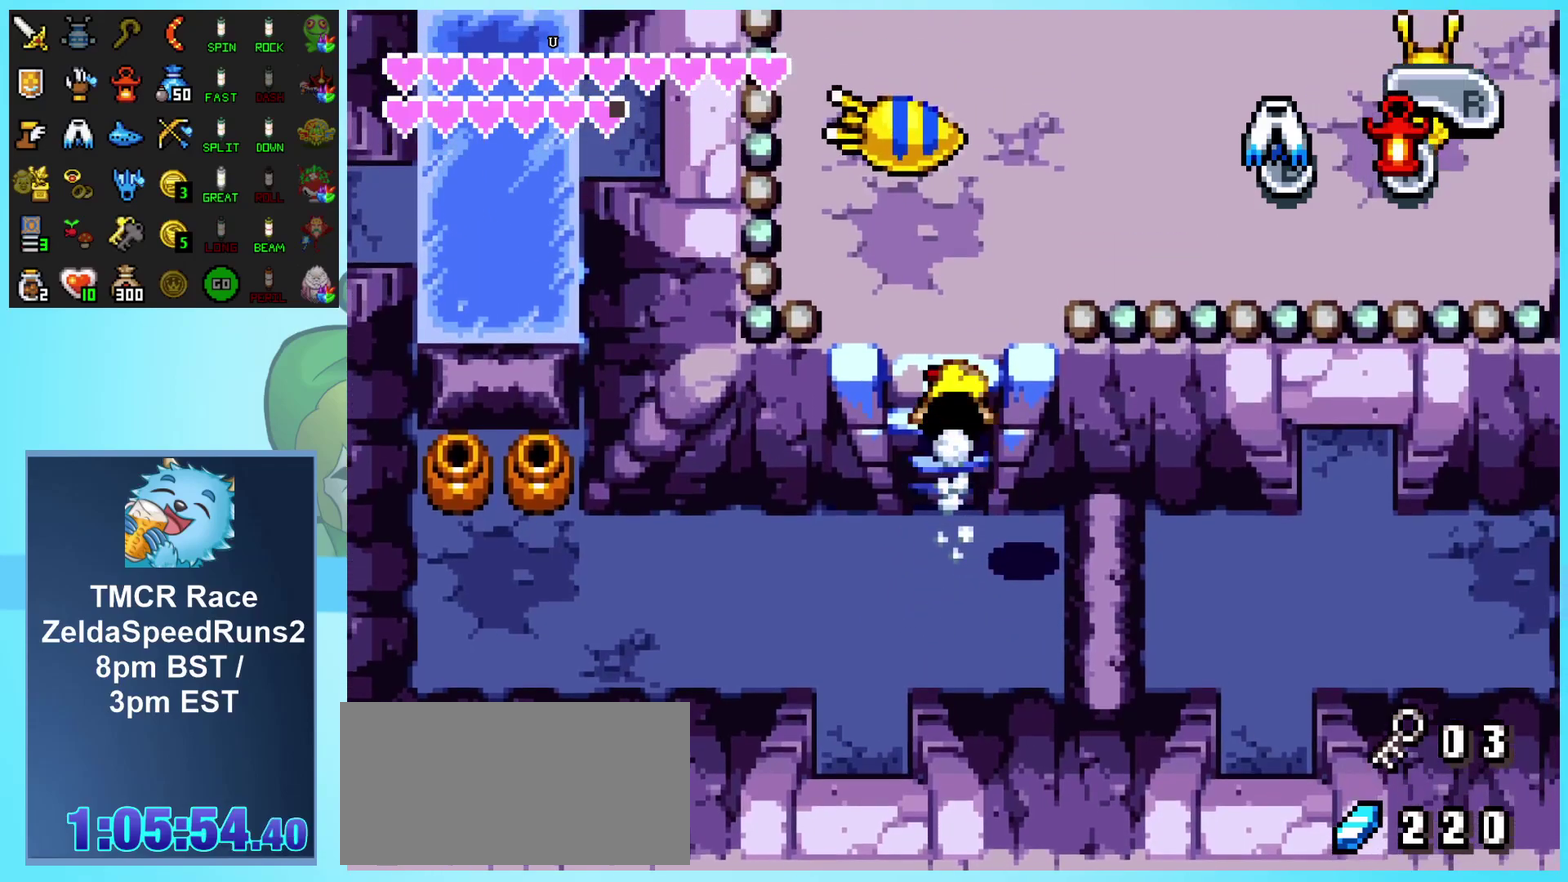
{"buttons": ["DPAD_UP", "DPAD_RIGHT"], "events": [[333, "DPAD_RIGHT", "down"]]}
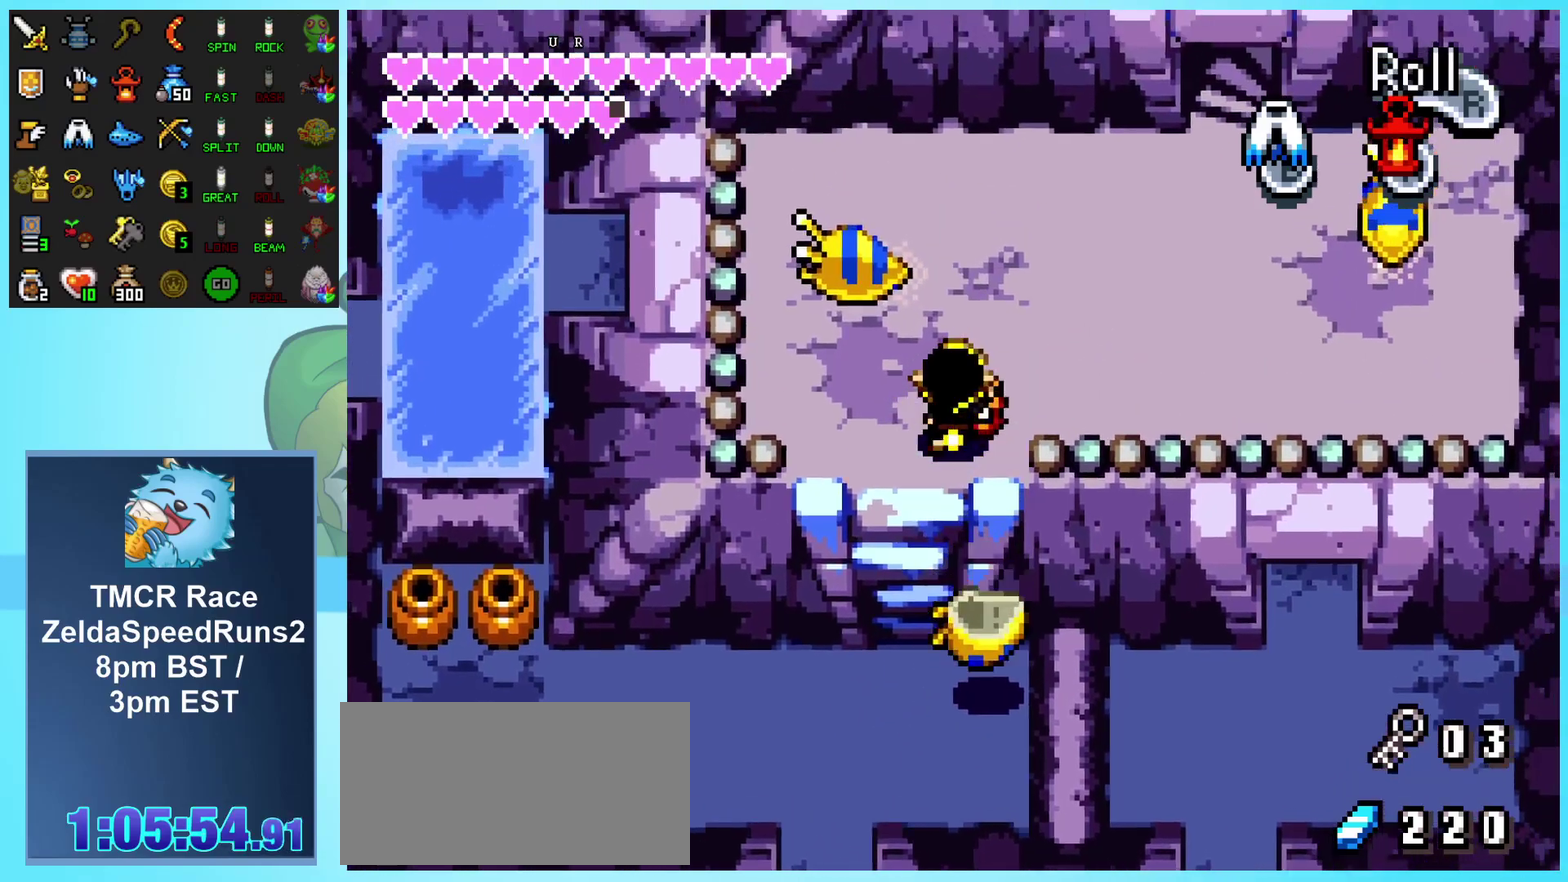
{"buttons": ["DPAD_UP", "DPAD_RIGHT"], "events": []}
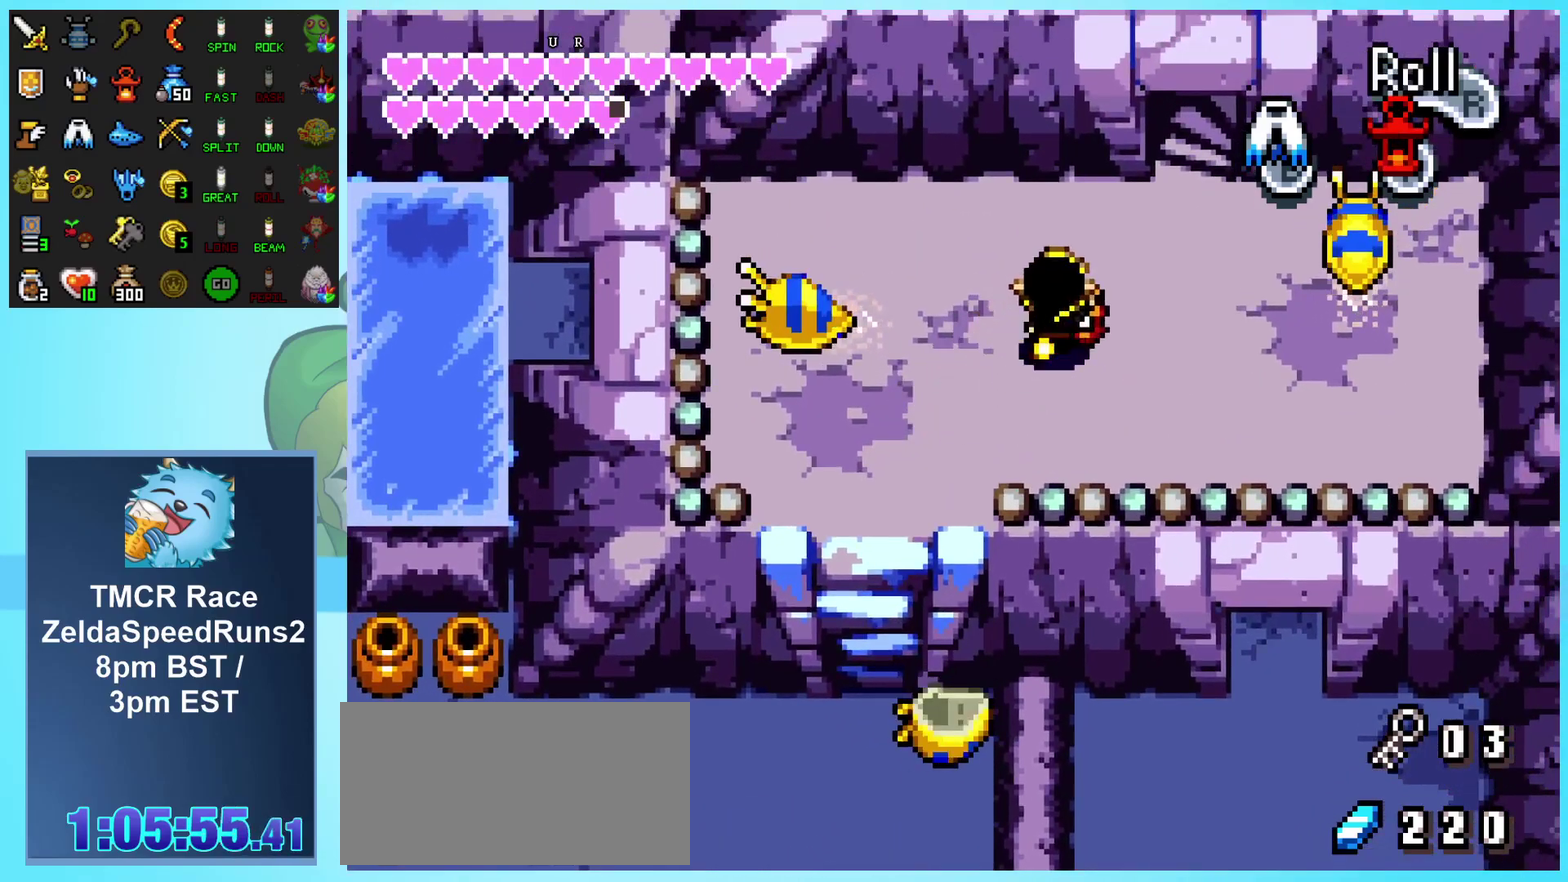
{"buttons": ["DPAD_UP"], "events": [[433, "DPAD_RIGHT", "up"]]}
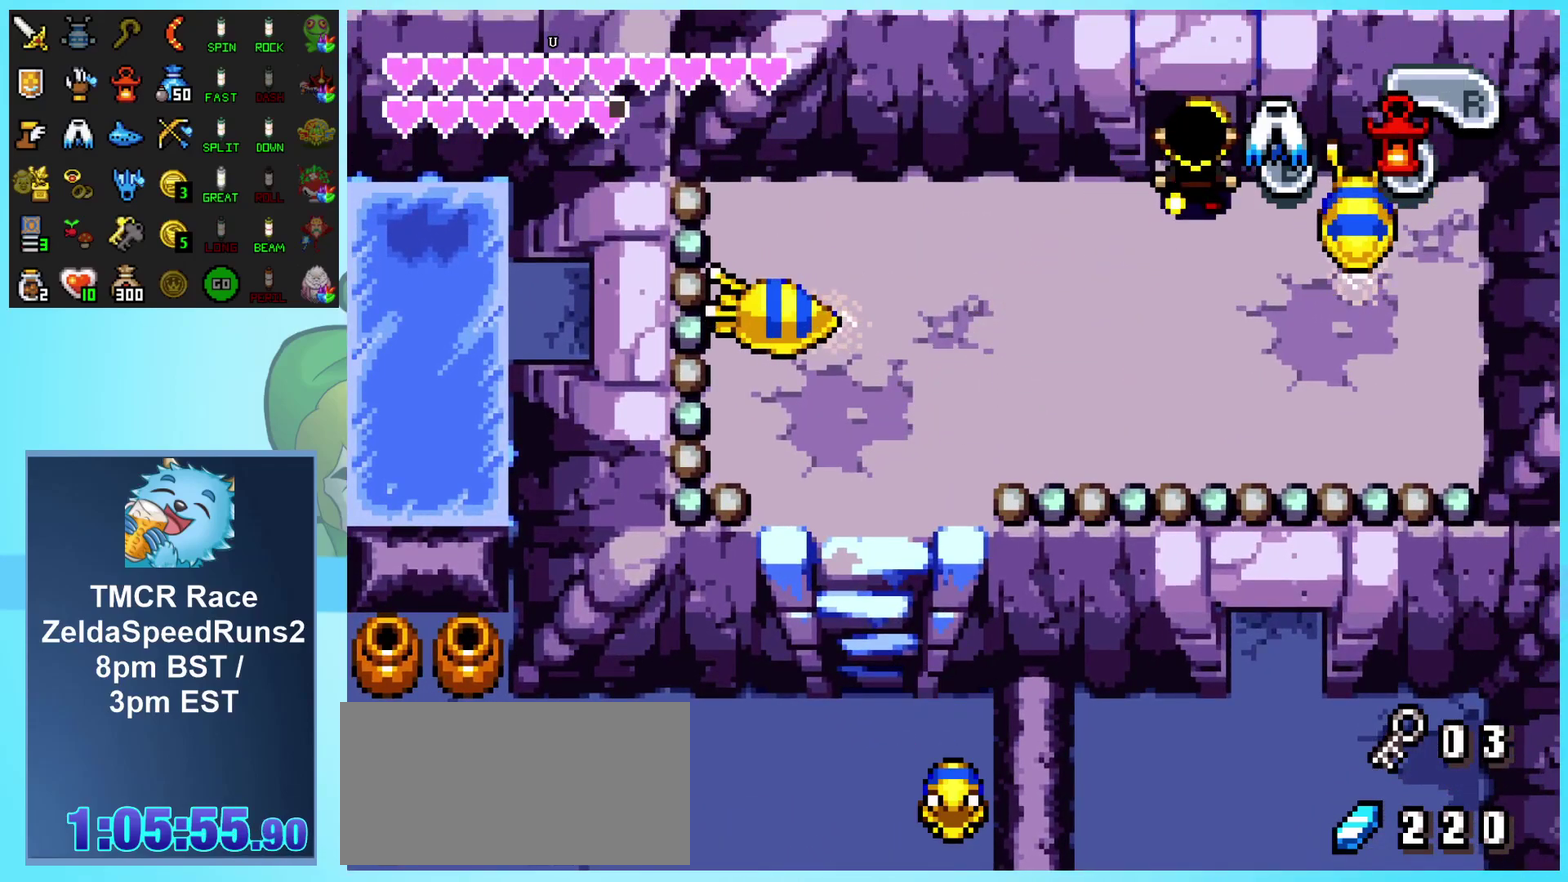
{"buttons": ["DPAD_UP"], "events": []}